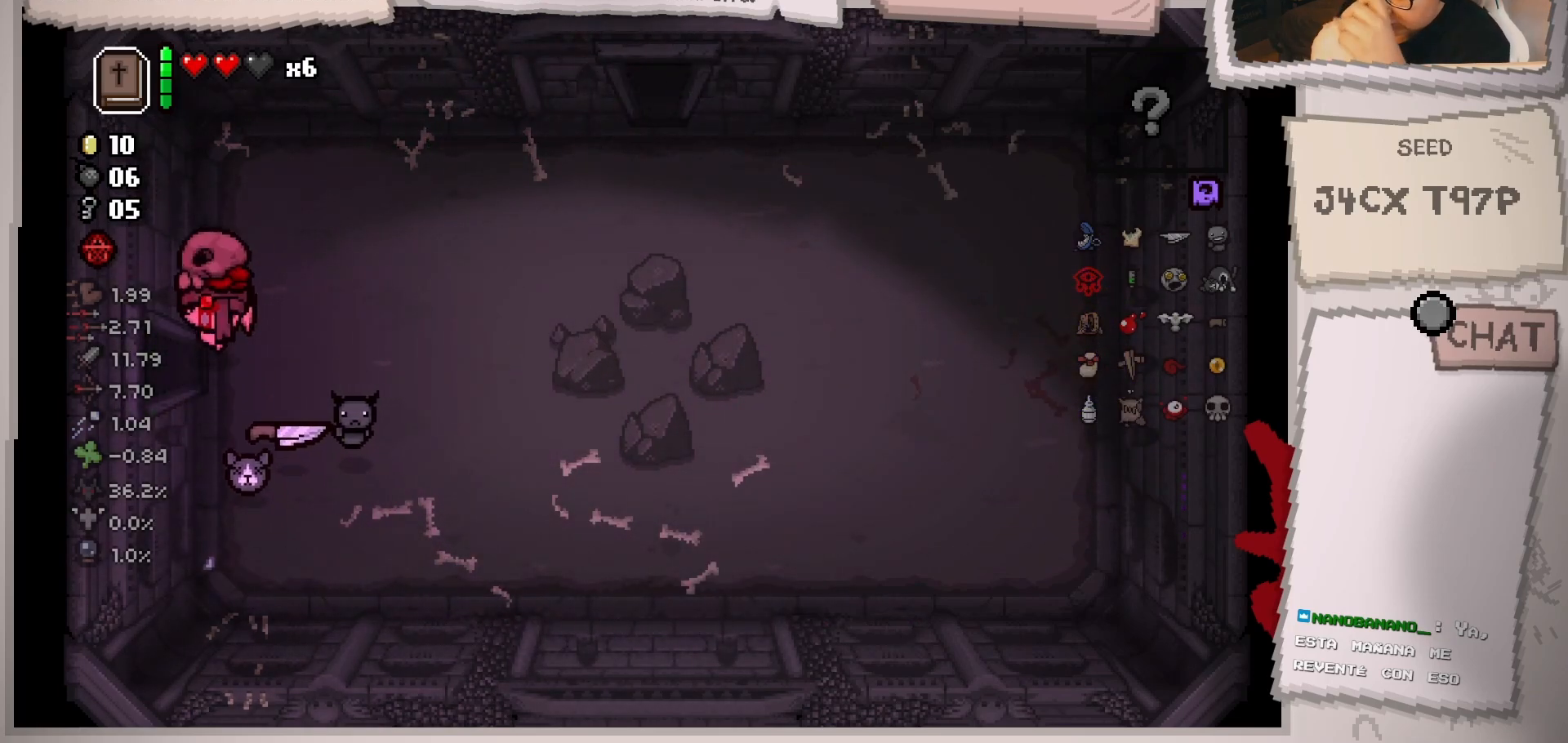
Gameplay with a controller (Xbox layout); each line is a JSON object with the inputs held at the frame after it. "events" lists button and stick changes between this image and that frame as [ms after this image, input, new state], when the widget could be followed in between. Not read: L3 R3.
{"buttons": [], "left_stick": "center", "right_stick": "center", "events": [[17, "left_stick", "left"], [368, "left_stick", "center"]]}
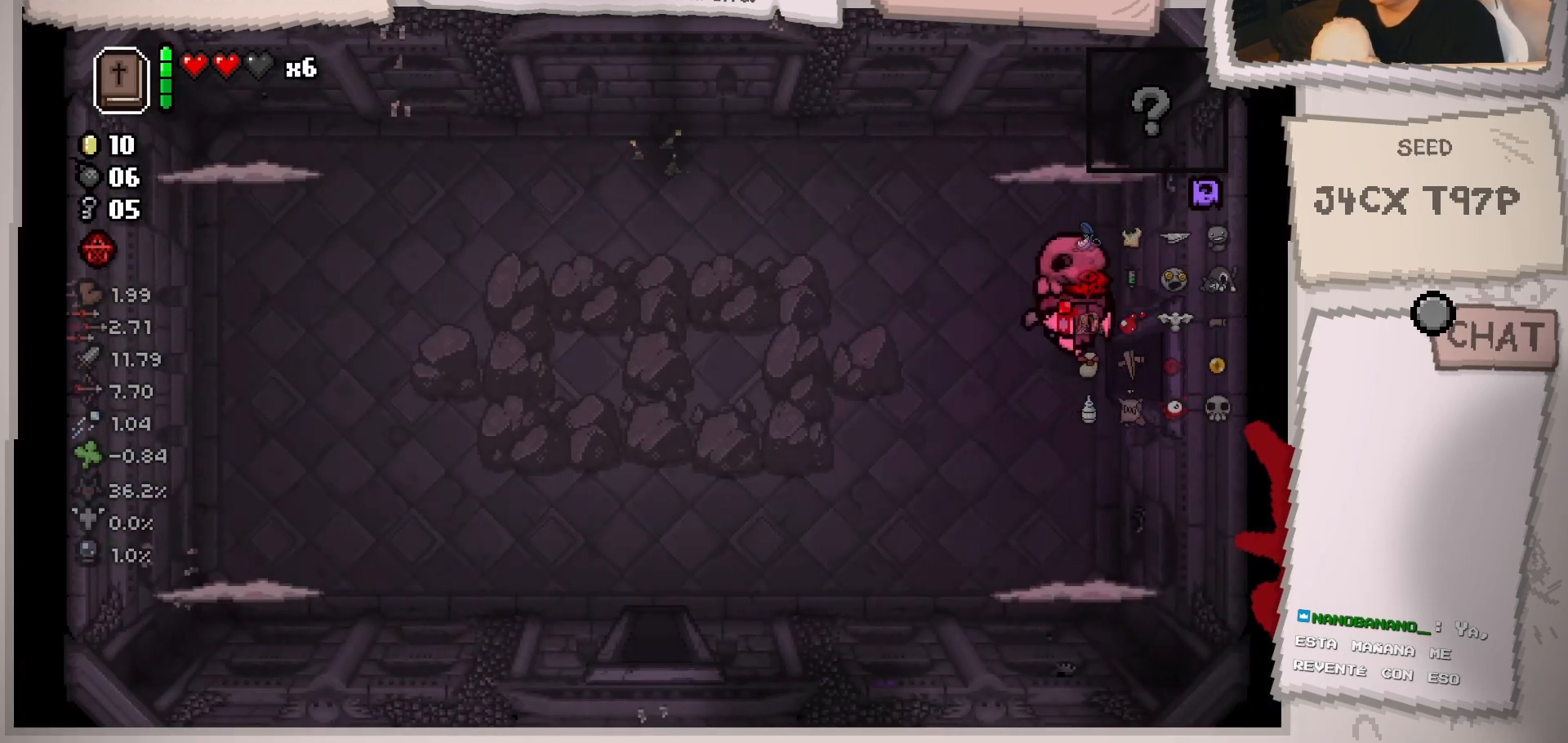
{"buttons": [], "left_stick": "center", "right_stick": "down", "events": [[300, "left_stick", "down-left"], [434, "left_stick", "center"], [450, "right_stick", "down"]]}
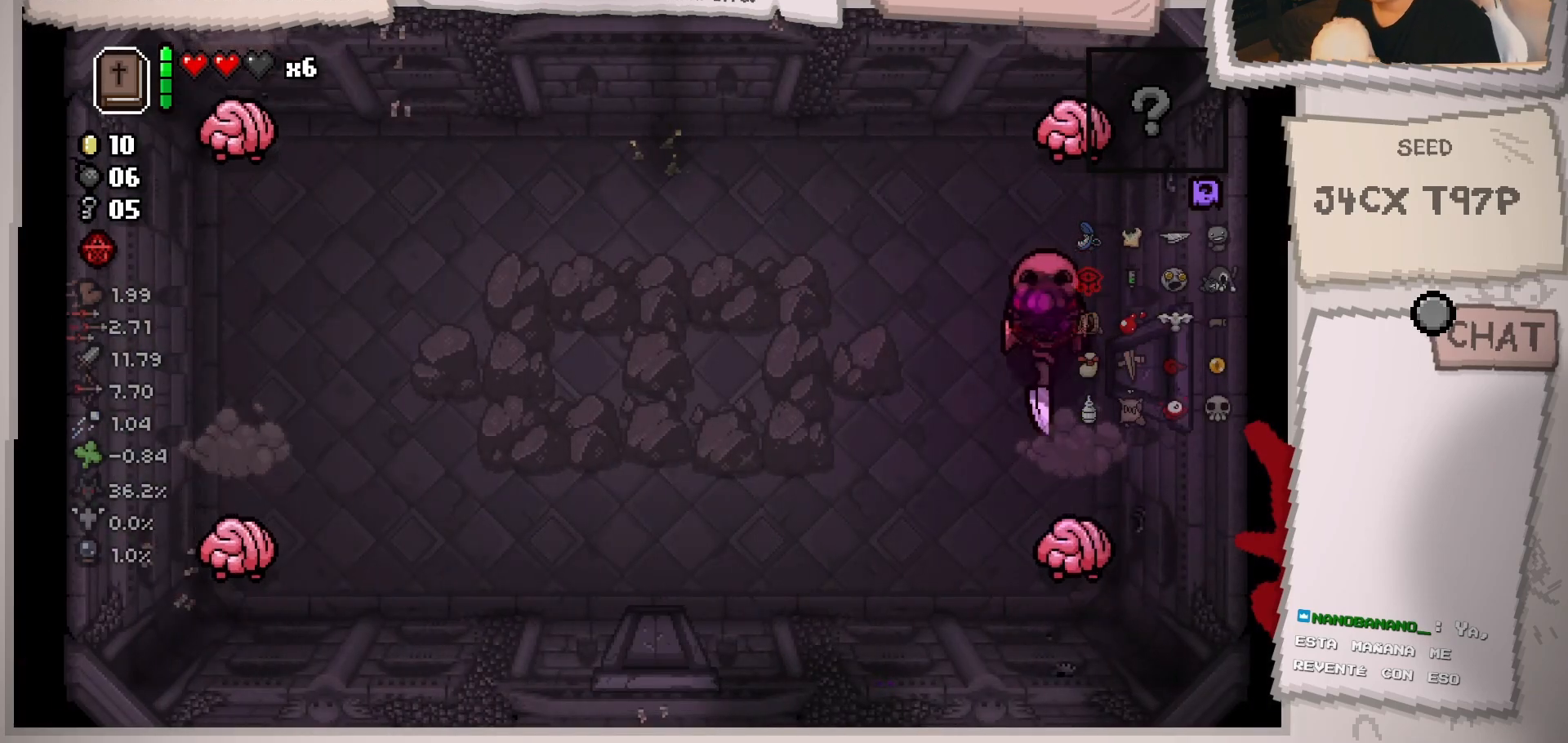
{"buttons": [], "left_stick": "up-left", "right_stick": "down-right", "events": [[84, "left_stick", "left"], [217, "left_stick", "center"], [351, "left_stick", "up-left"], [484, "right_stick", "down-right"]]}
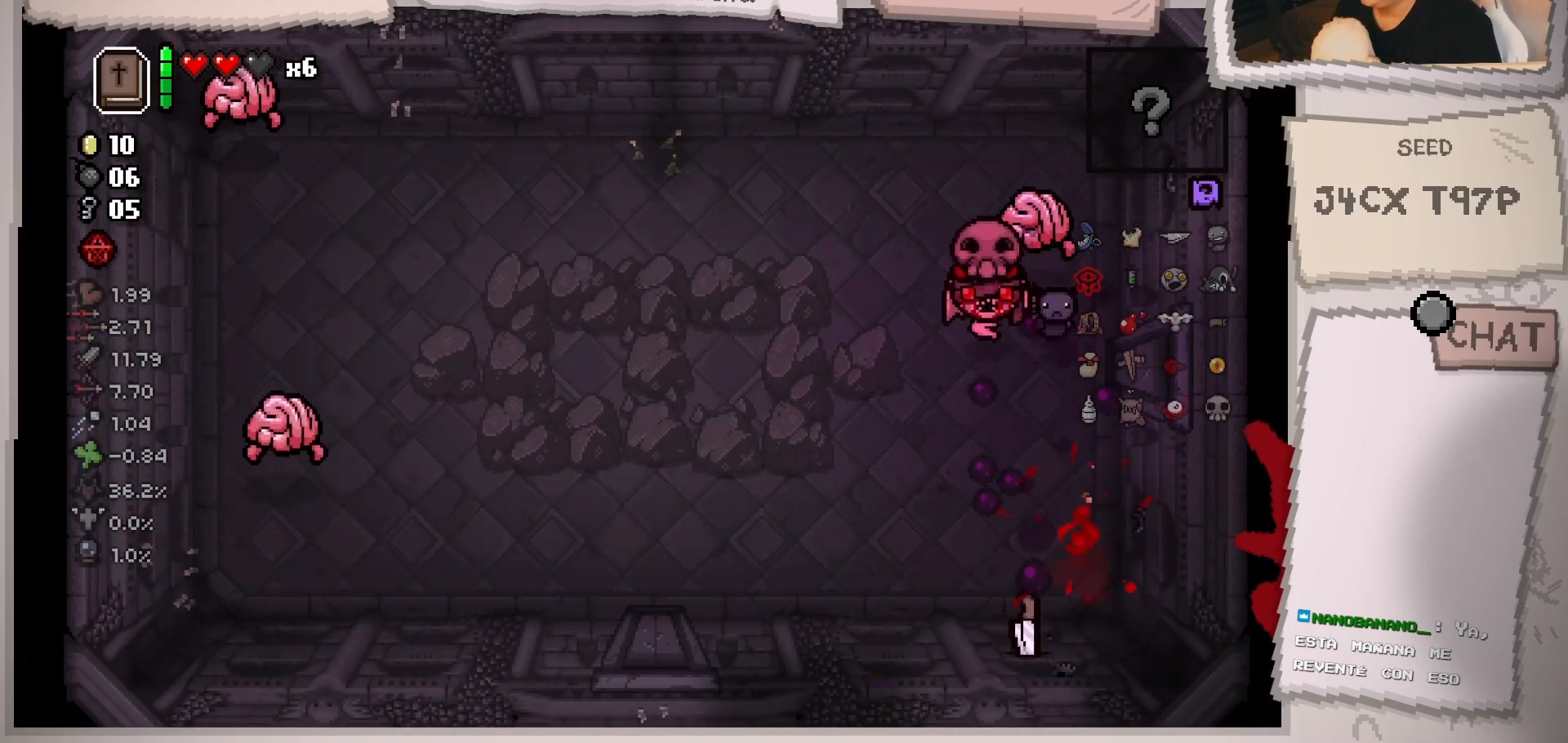
{"buttons": [], "left_stick": "up-left", "right_stick": "down-right", "events": [[167, "left_stick", "center"], [317, "left_stick", "down"], [434, "left_stick", "left"], [484, "left_stick", "up-left"]]}
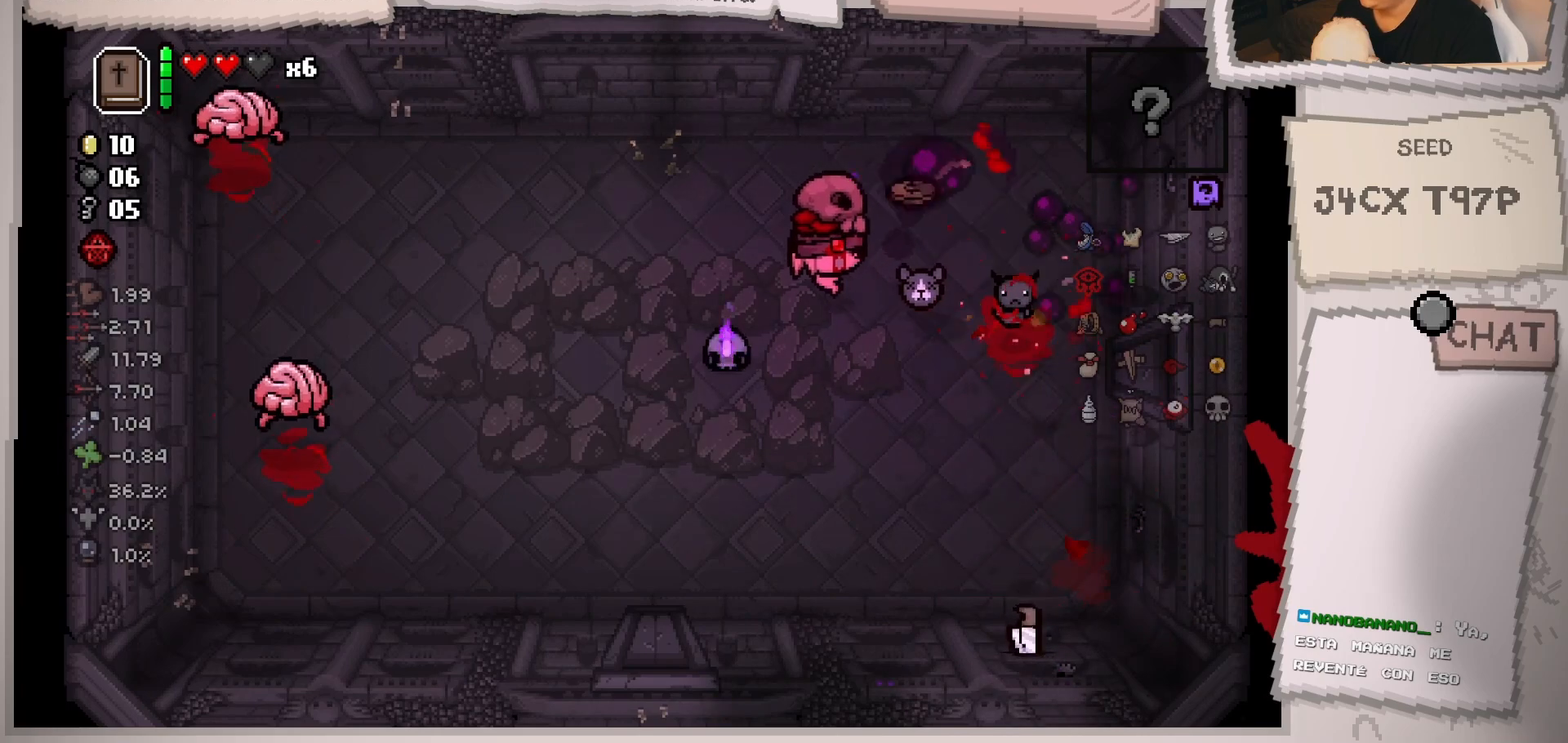
{"buttons": [], "left_stick": "left", "right_stick": "down", "events": [[101, "left_stick", "center"], [217, "left_stick", "up-left"], [334, "right_stick", "down"], [368, "left_stick", "center"], [484, "left_stick", "left"]]}
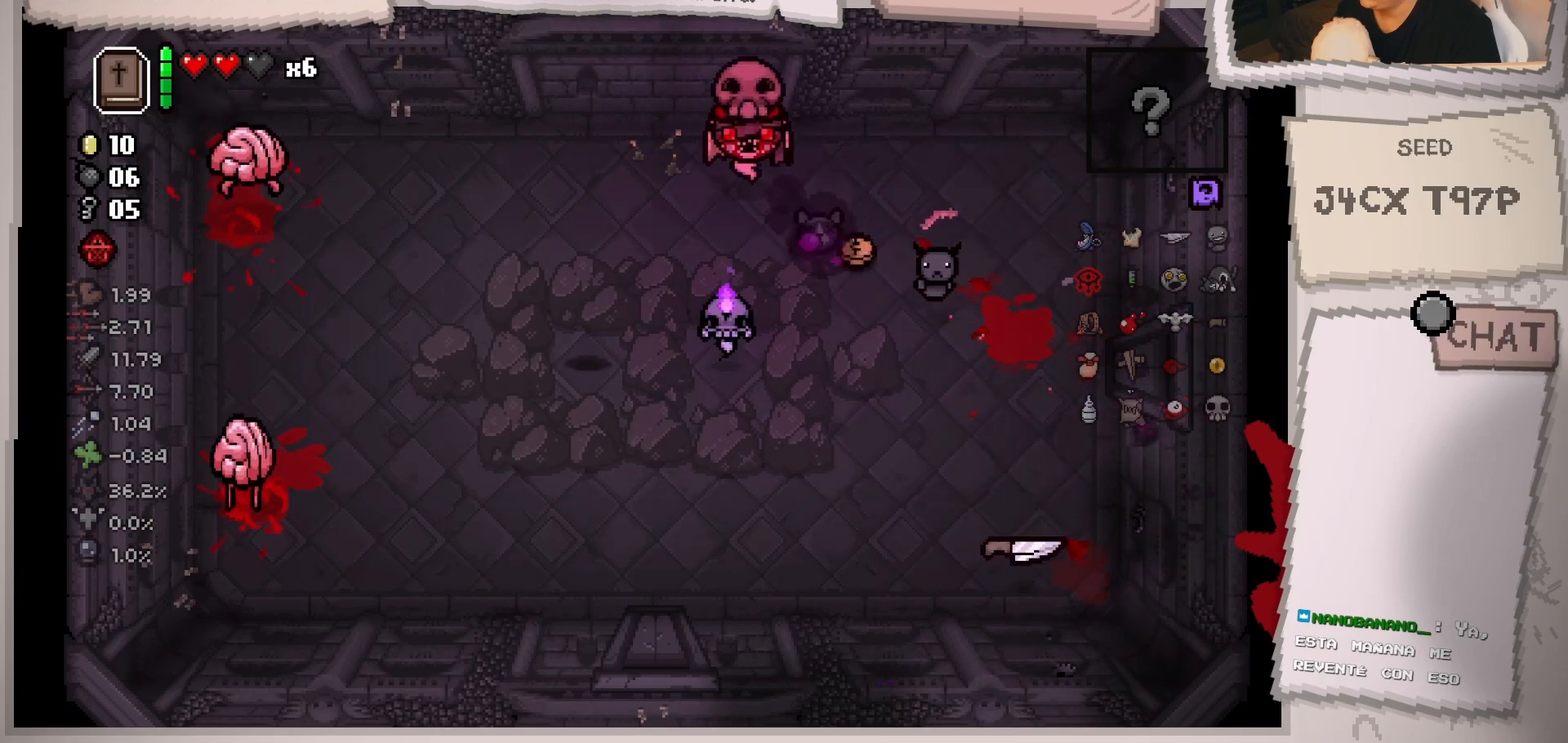
{"buttons": [], "left_stick": "right", "right_stick": "down", "events": [[83, "left_stick", "center"], [234, "left_stick", "up"], [350, "left_stick", "center"], [484, "left_stick", "right"]]}
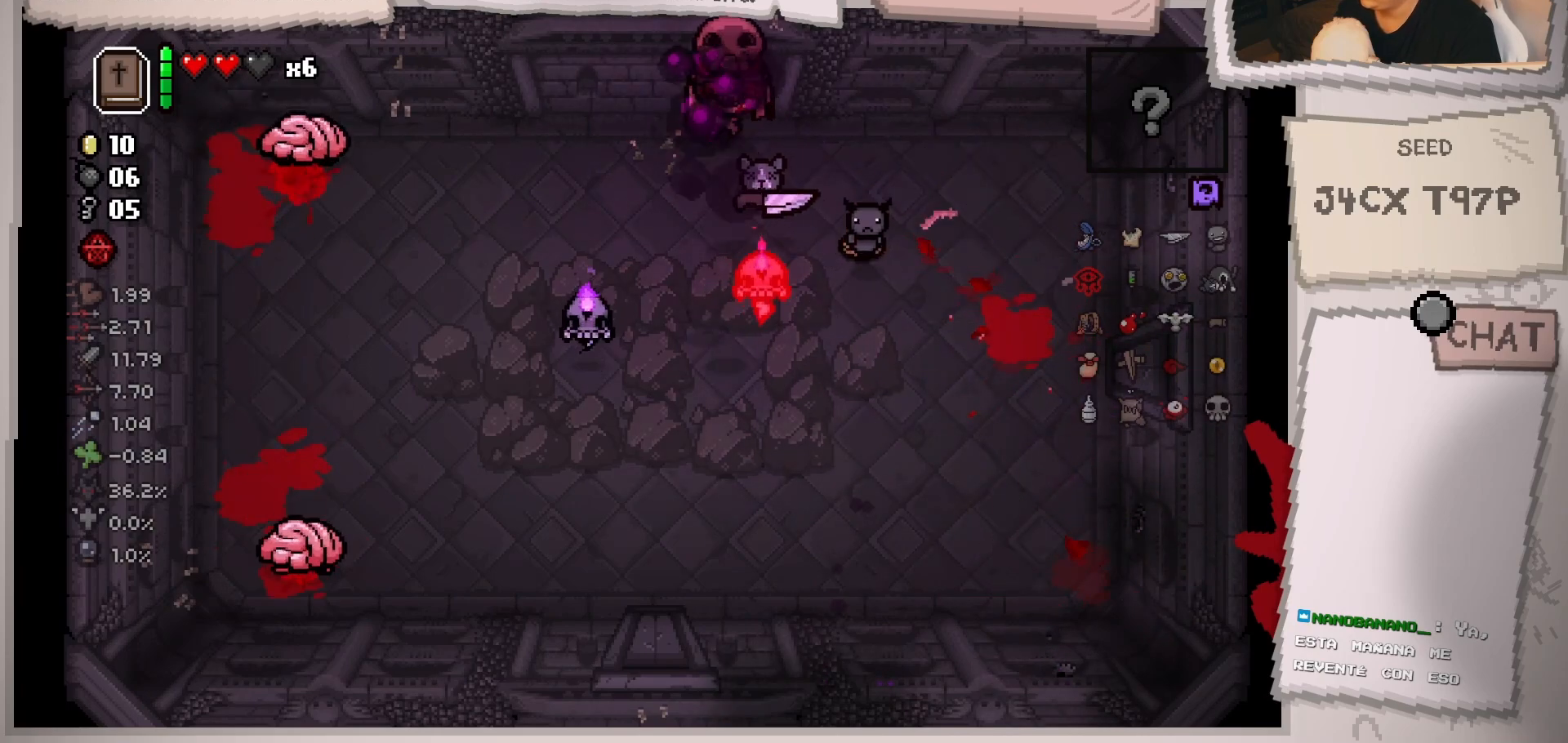
{"buttons": [], "left_stick": "center", "right_stick": "down-left", "events": [[34, "right_stick", "down-left"], [167, "left_stick", "down-right"], [434, "left_stick", "center"]]}
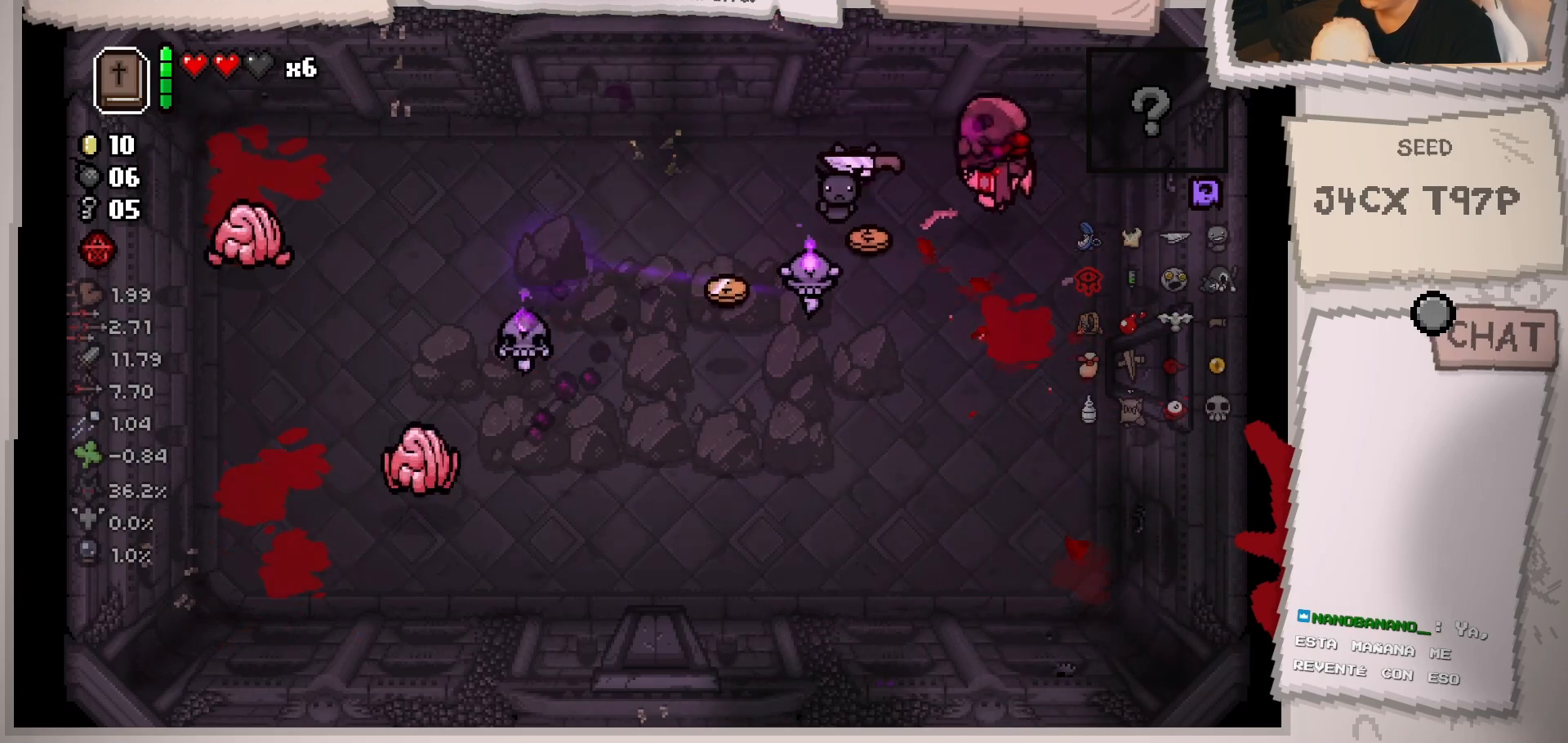
{"buttons": [], "left_stick": "center", "right_stick": "down-left", "events": [[33, "left_stick", "down"], [117, "left_stick", "down-left"], [250, "left_stick", "right"], [400, "left_stick", "center"]]}
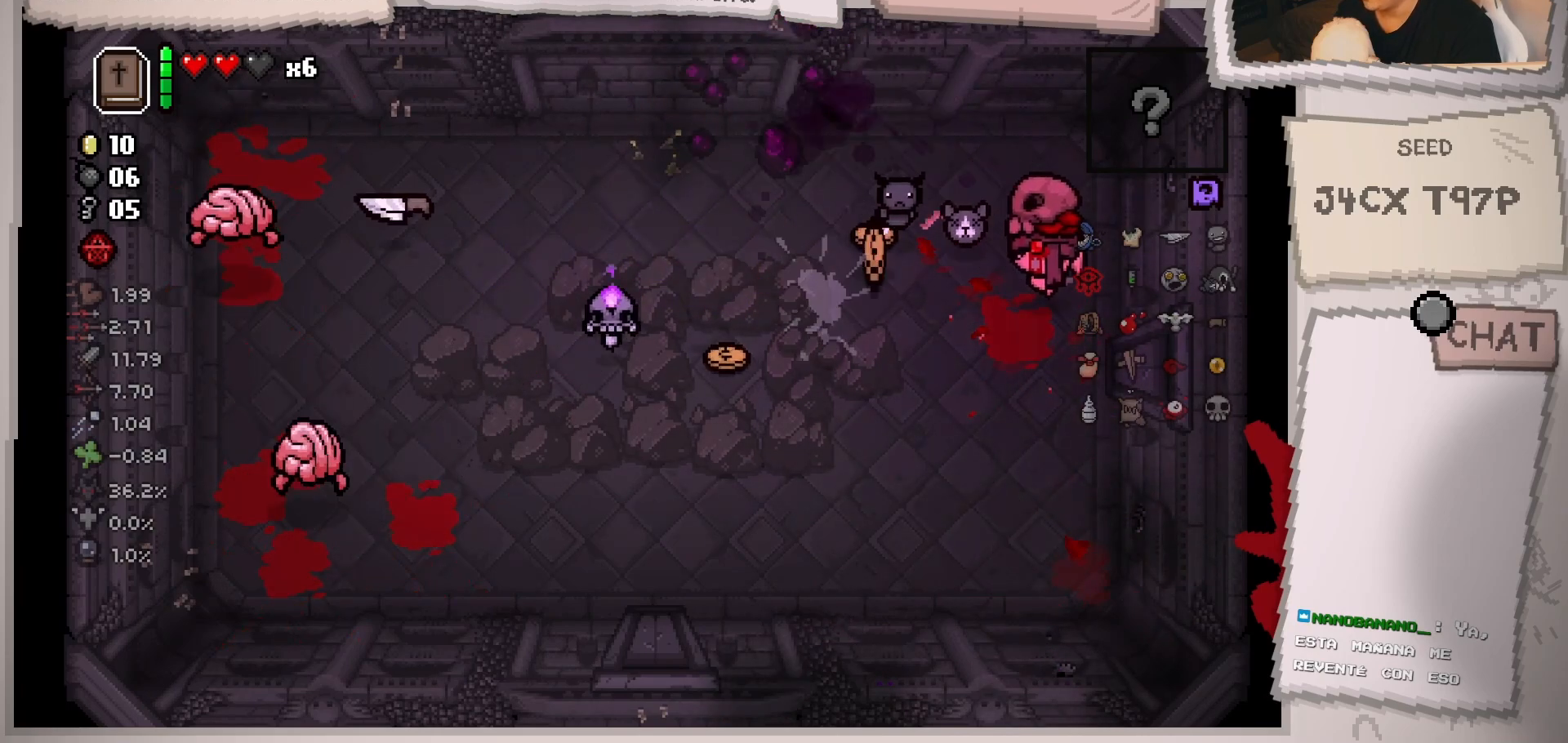
{"buttons": [], "left_stick": "left", "right_stick": "up-left", "events": [[17, "left_stick", "down-right"], [117, "right_stick", "left"], [167, "left_stick", "down"], [334, "left_stick", "down-left"], [418, "right_stick", "up-left"], [434, "left_stick", "left"]]}
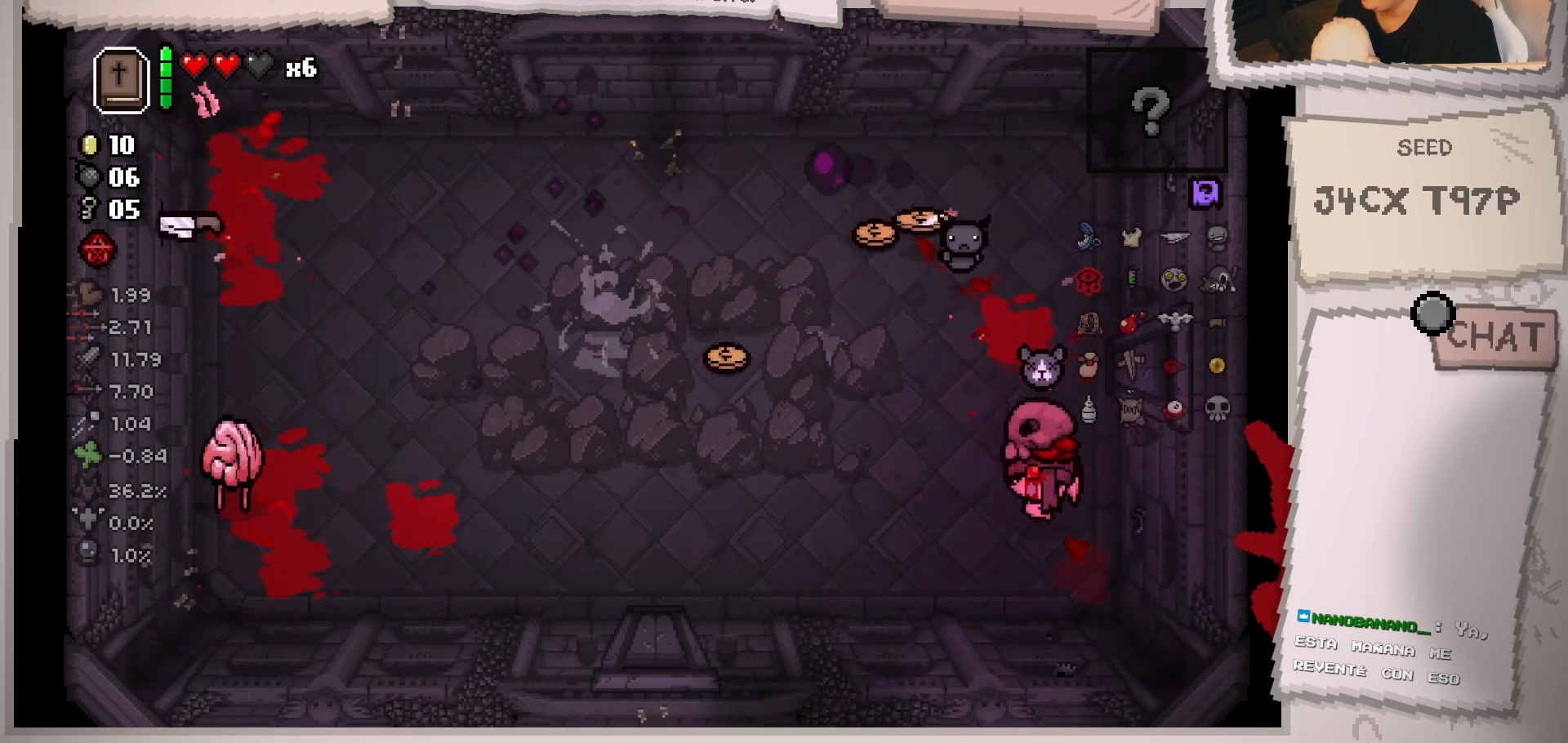
{"buttons": [], "left_stick": "left", "right_stick": "up-left", "events": []}
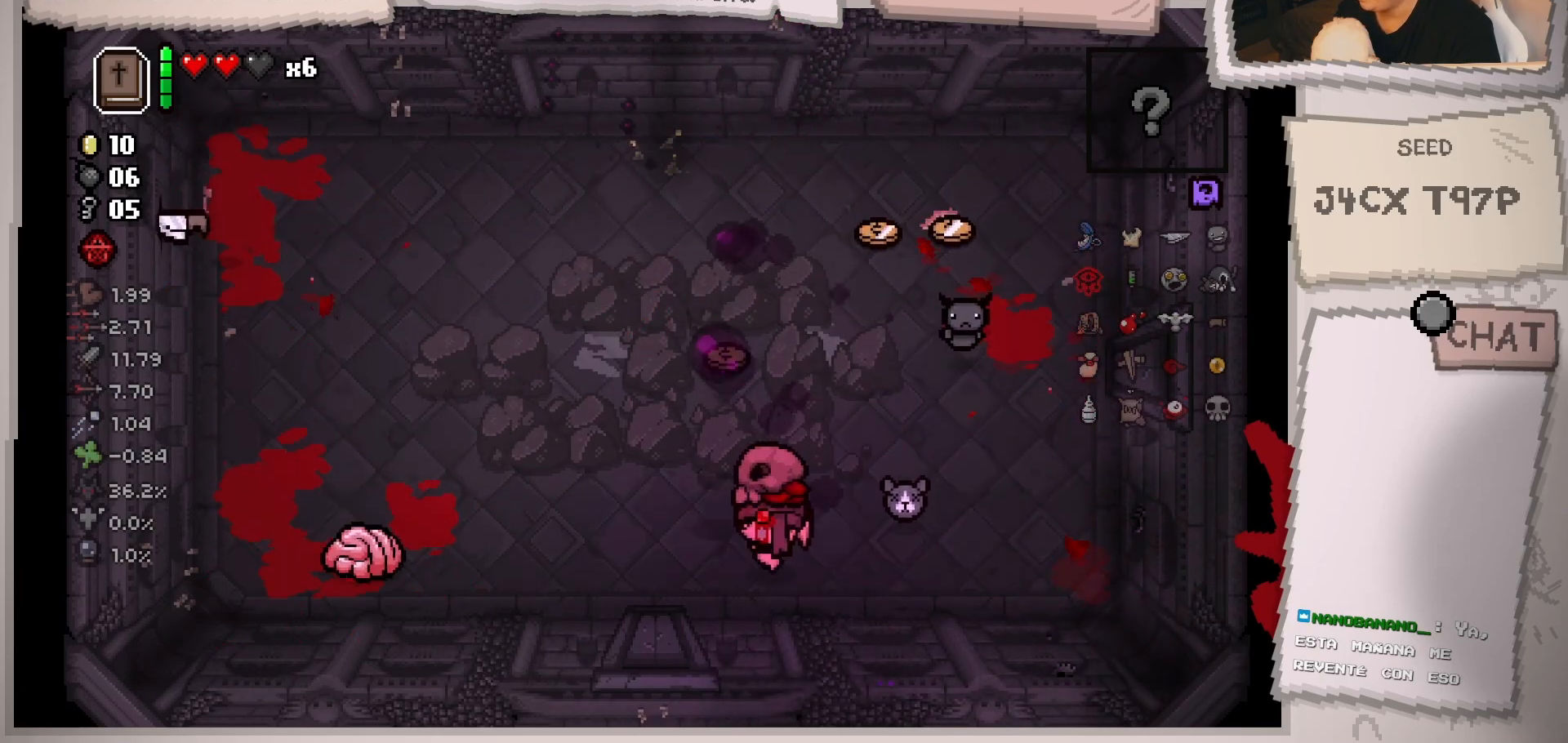
{"buttons": [], "left_stick": "left", "right_stick": "left", "events": [[34, "right_stick", "left"], [117, "left_stick", "center"], [317, "left_stick", "right"], [434, "left_stick", "center"], [484, "left_stick", "left"]]}
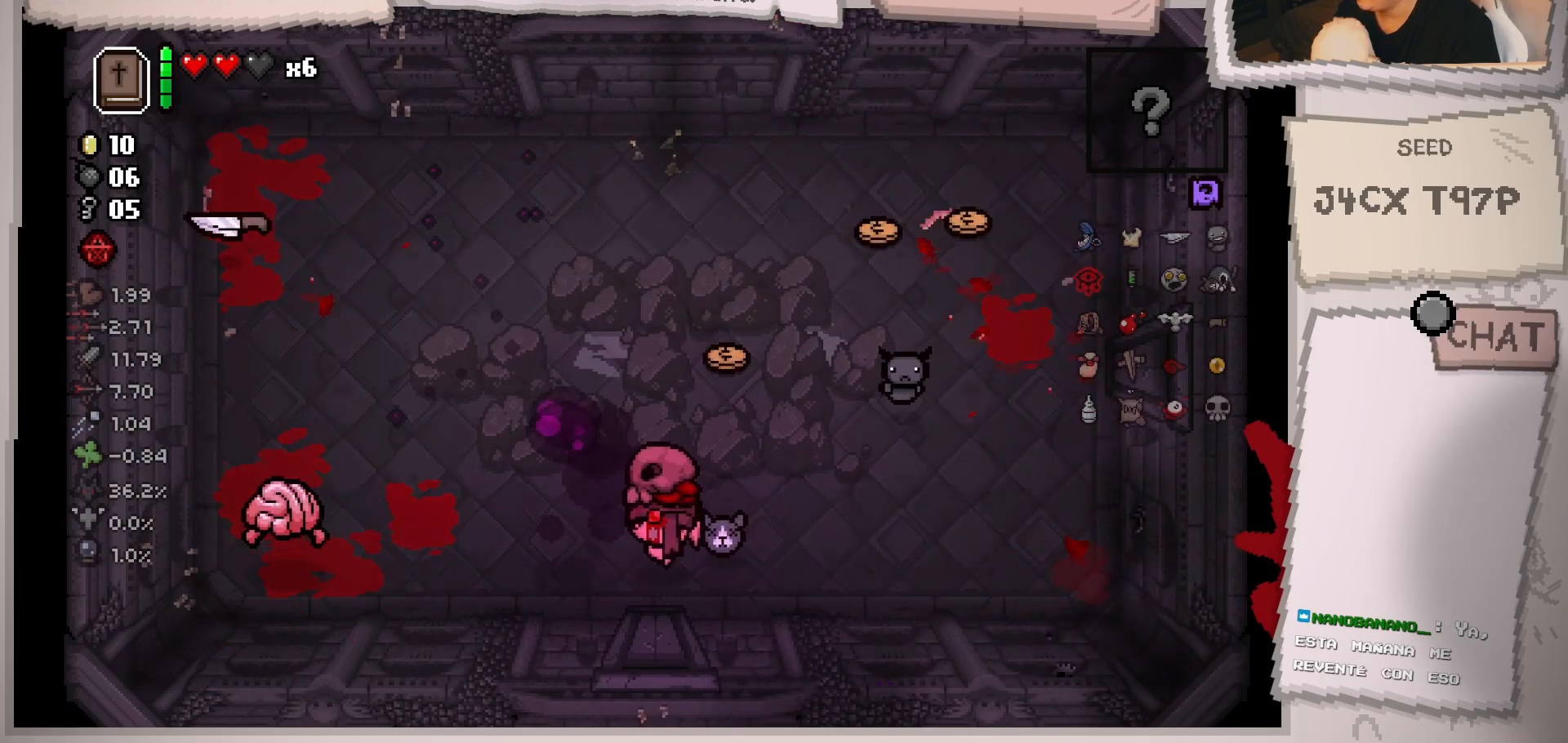
{"buttons": [], "left_stick": "right", "right_stick": "left", "events": [[267, "left_stick", "center"], [450, "left_stick", "right"]]}
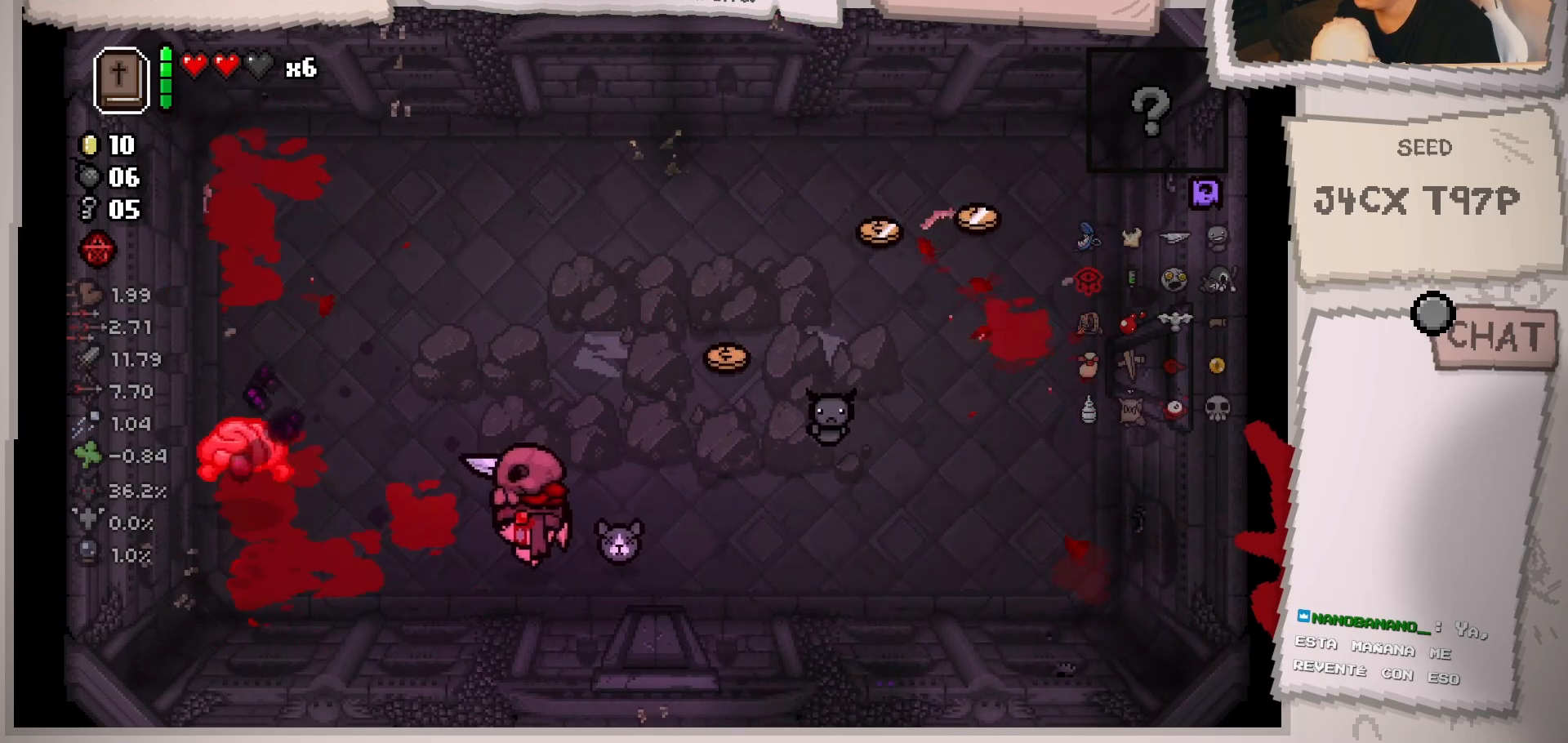
{"buttons": [], "left_stick": "up-left", "right_stick": "left", "events": [[34, "left_stick", "center"], [151, "left_stick", "right"], [251, "left_stick", "center"], [317, "left_stick", "left"], [418, "left_stick", "up-left"]]}
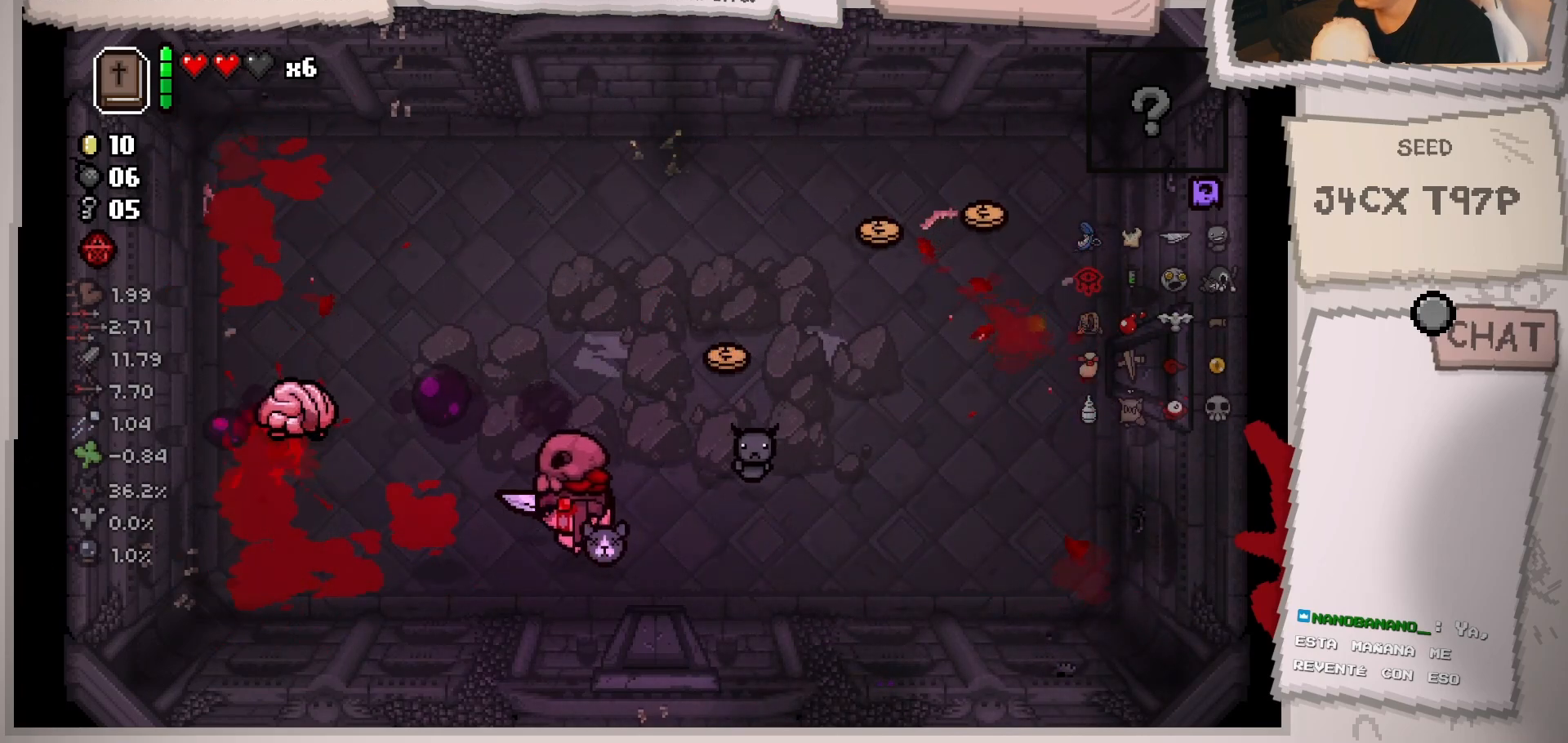
{"buttons": [], "left_stick": "right", "right_stick": "left", "events": [[133, "left_stick", "center"], [250, "left_stick", "right"], [367, "left_stick", "center"], [500, "left_stick", "right"]]}
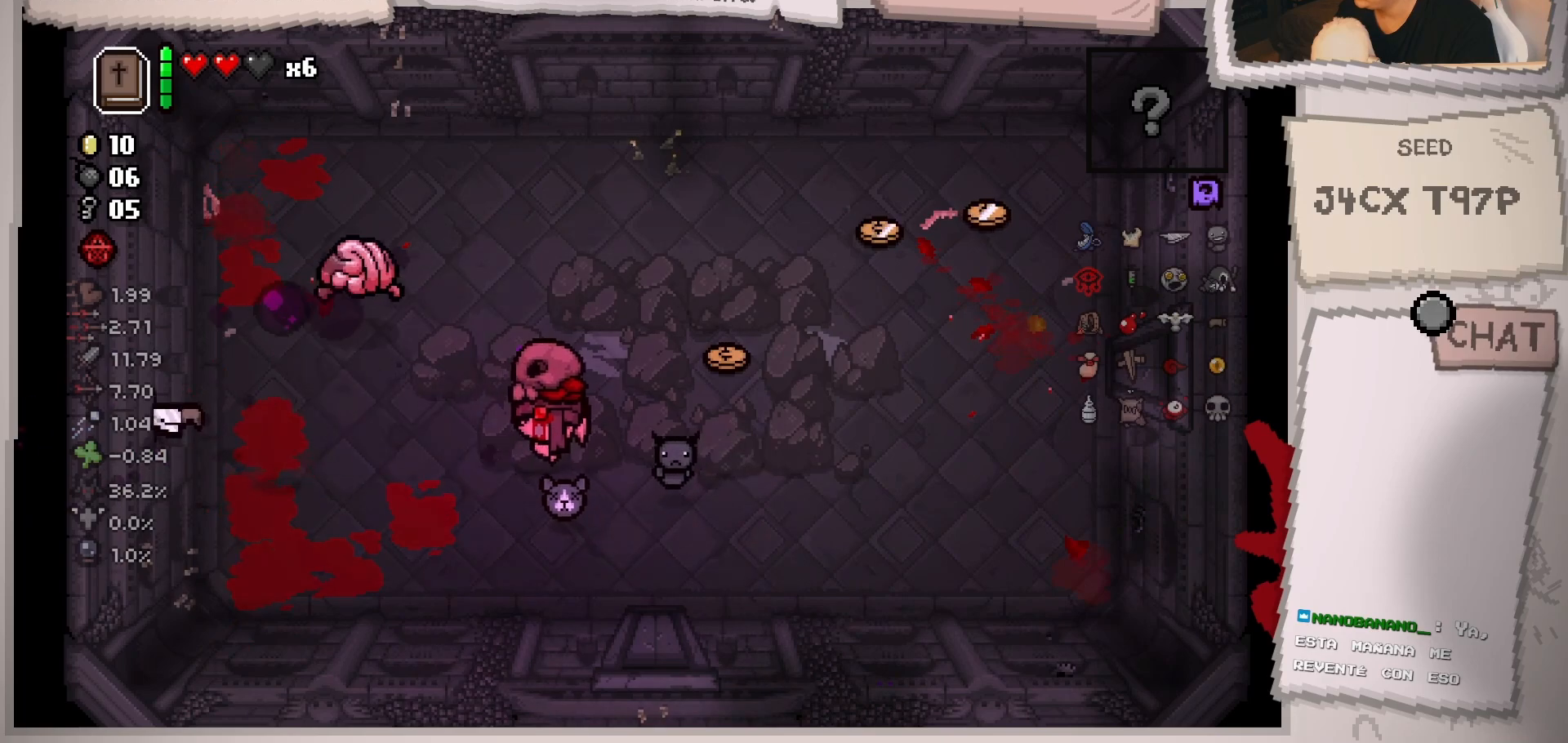
{"buttons": [], "left_stick": "center", "right_stick": "left", "events": [[184, "left_stick", "up-left"], [418, "left_stick", "center"]]}
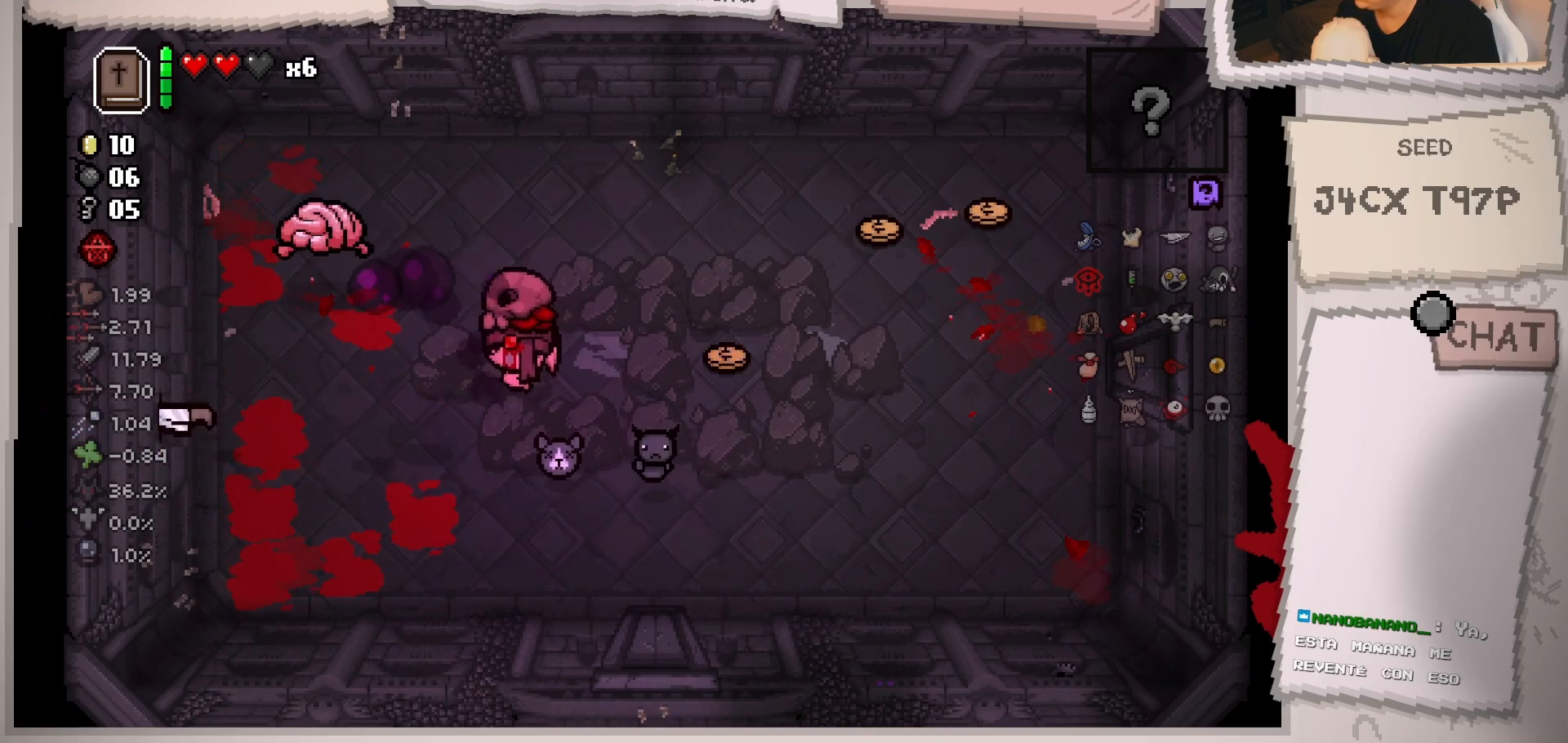
{"buttons": [], "left_stick": "center", "right_stick": "left", "events": [[33, "left_stick", "right"], [133, "left_stick", "center"], [217, "left_stick", "left"], [367, "left_stick", "center"]]}
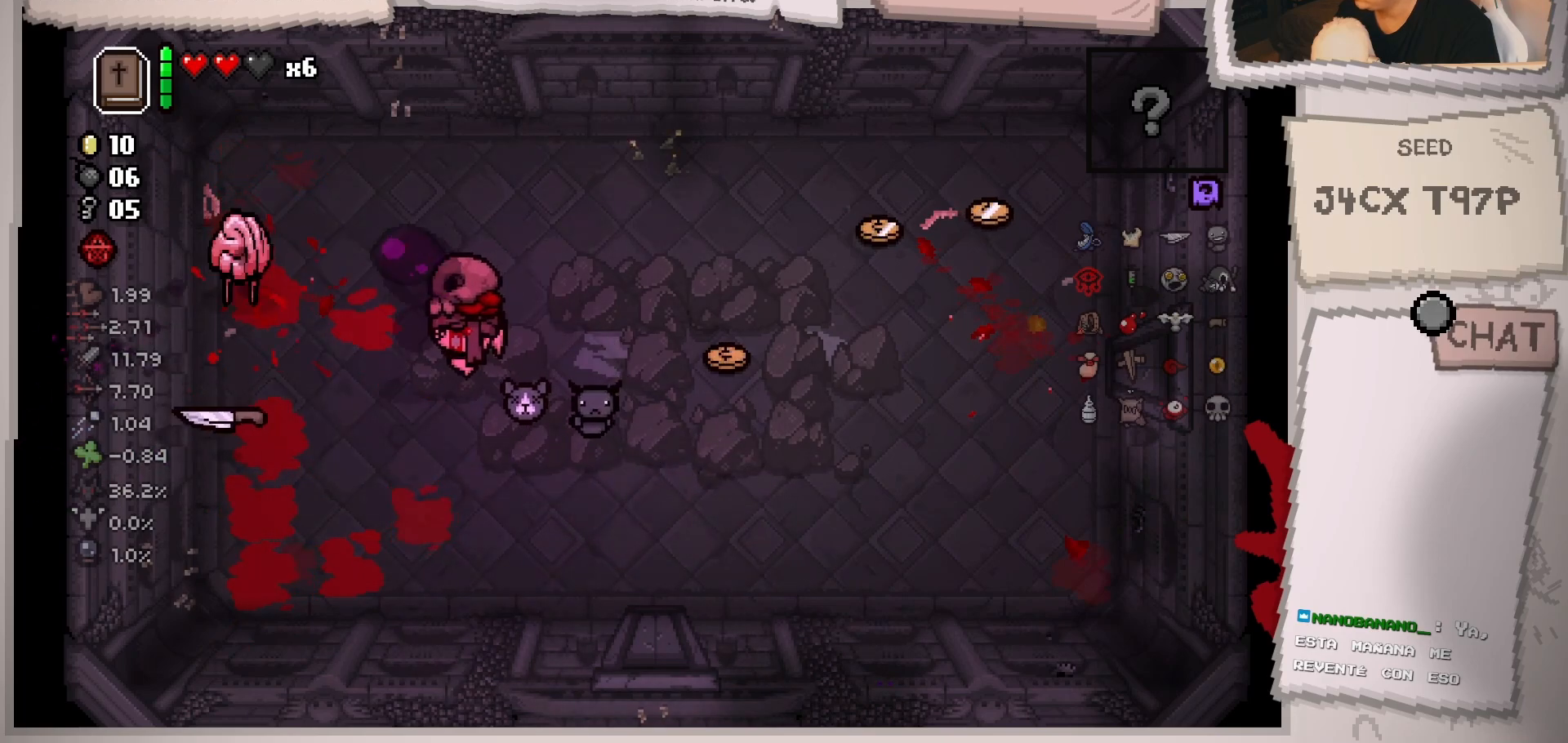
{"buttons": [], "left_stick": "down-left", "right_stick": "left", "events": [[67, "left_stick", "right"], [167, "left_stick", "center"], [301, "left_stick", "right"], [401, "left_stick", "down-left"]]}
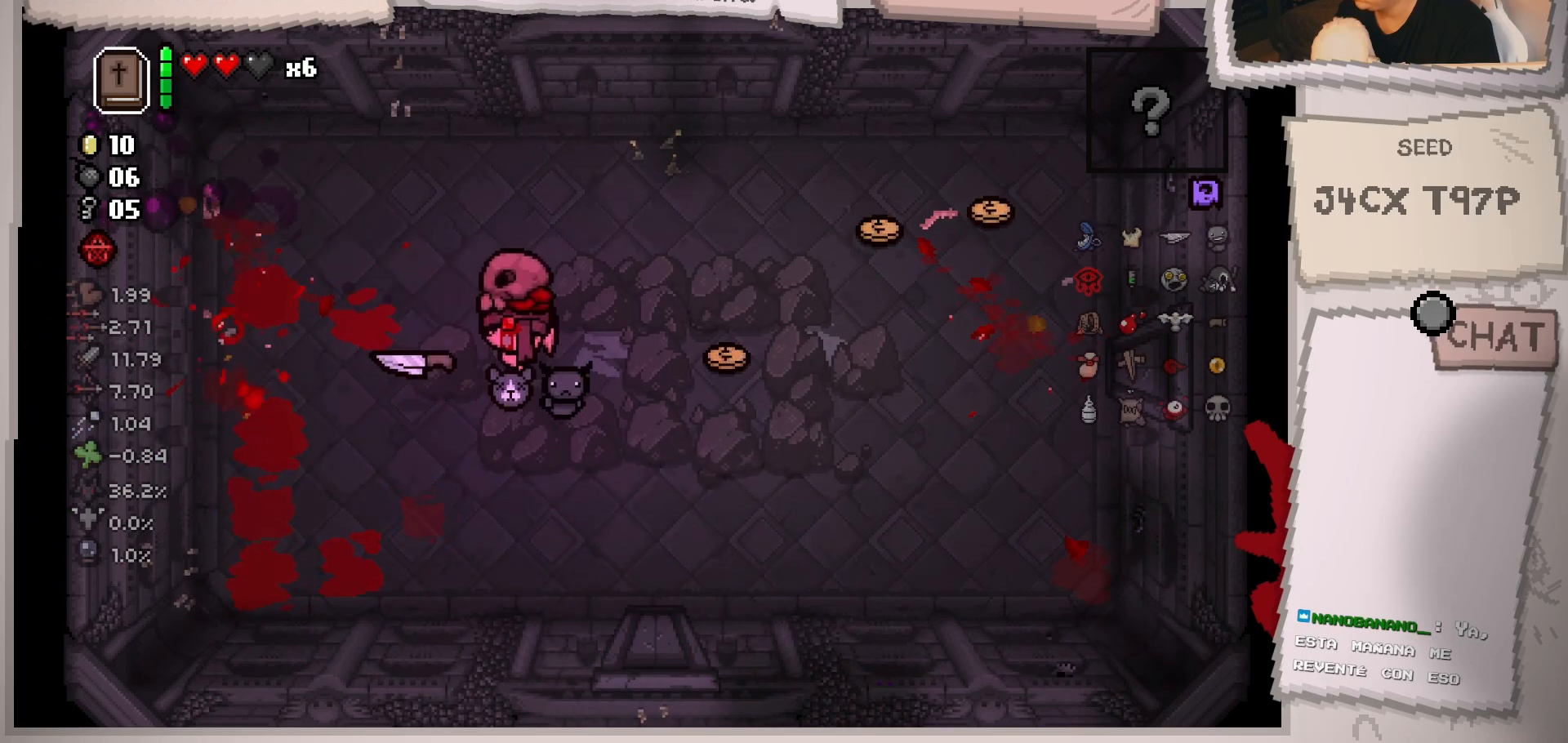
{"buttons": [], "left_stick": "right", "right_stick": "center", "events": [[100, "left_stick", "center"], [167, "left_stick", "right"], [200, "right_stick", "center"], [334, "left_stick", "center"], [467, "left_stick", "right"]]}
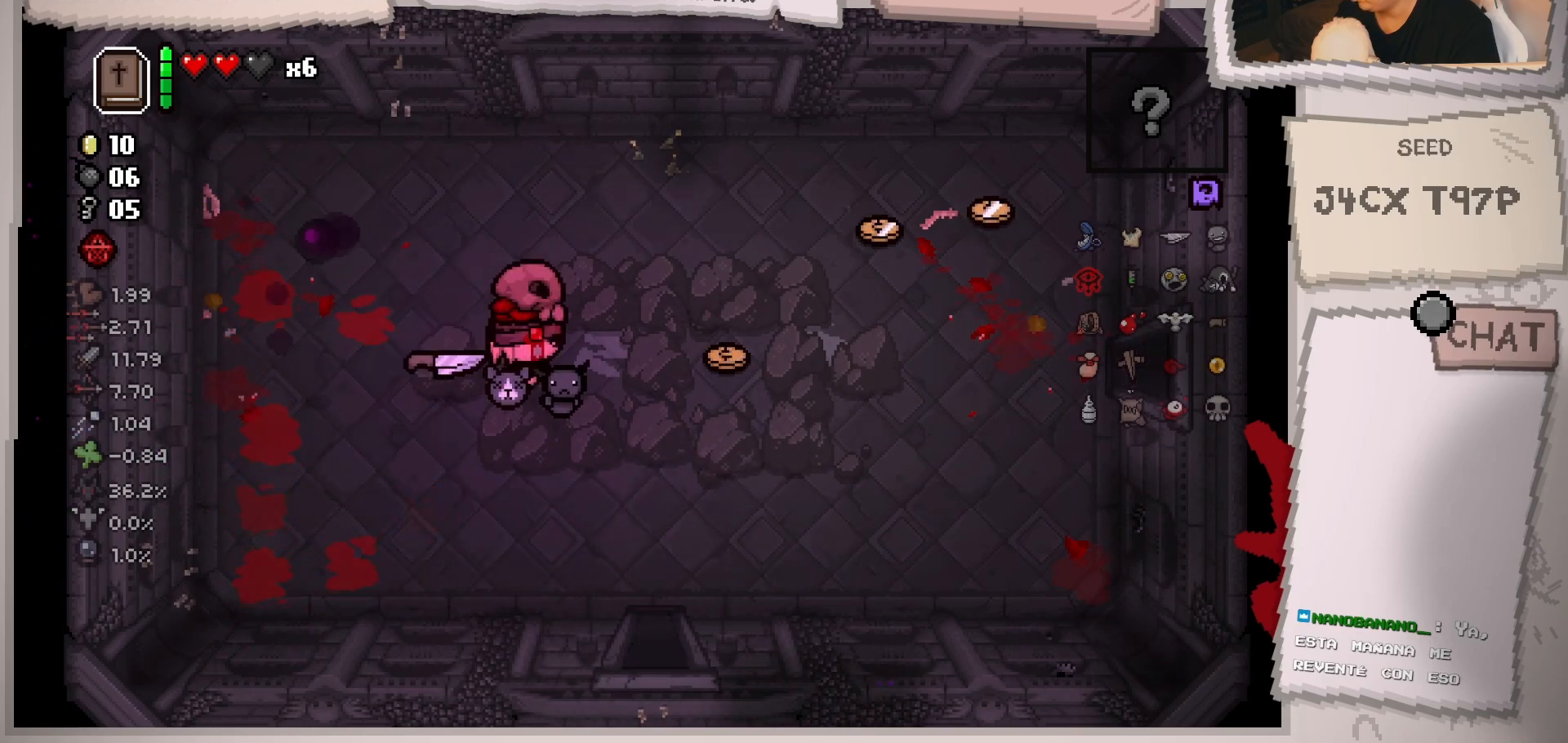
{"buttons": [], "left_stick": "up", "right_stick": "center", "events": [[301, "left_stick", "center"], [484, "left_stick", "up"]]}
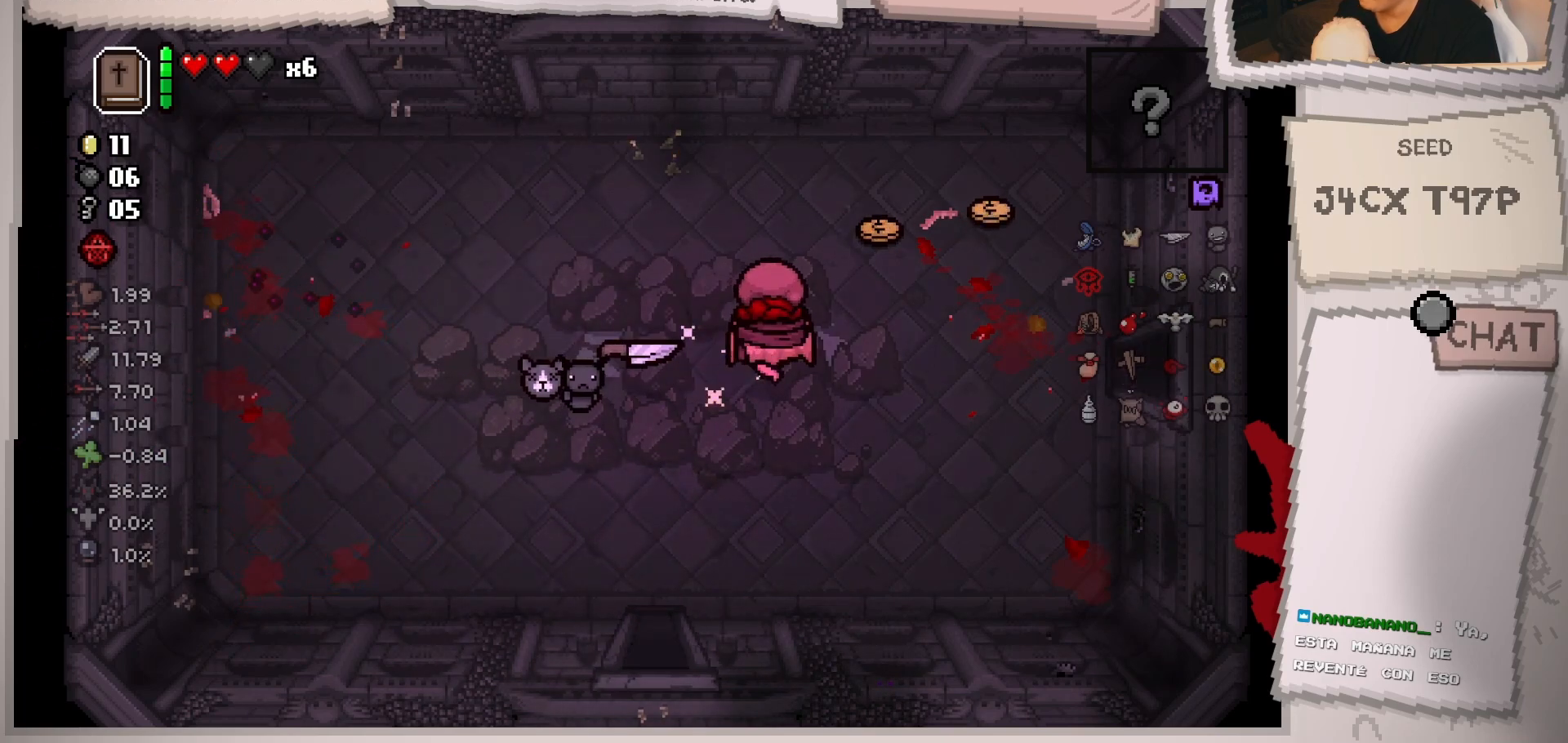
{"buttons": [], "left_stick": "up-right", "right_stick": "center", "events": [[17, "L1", "down"], [133, "L1", "up"], [133, "left_stick", "up-right"]]}
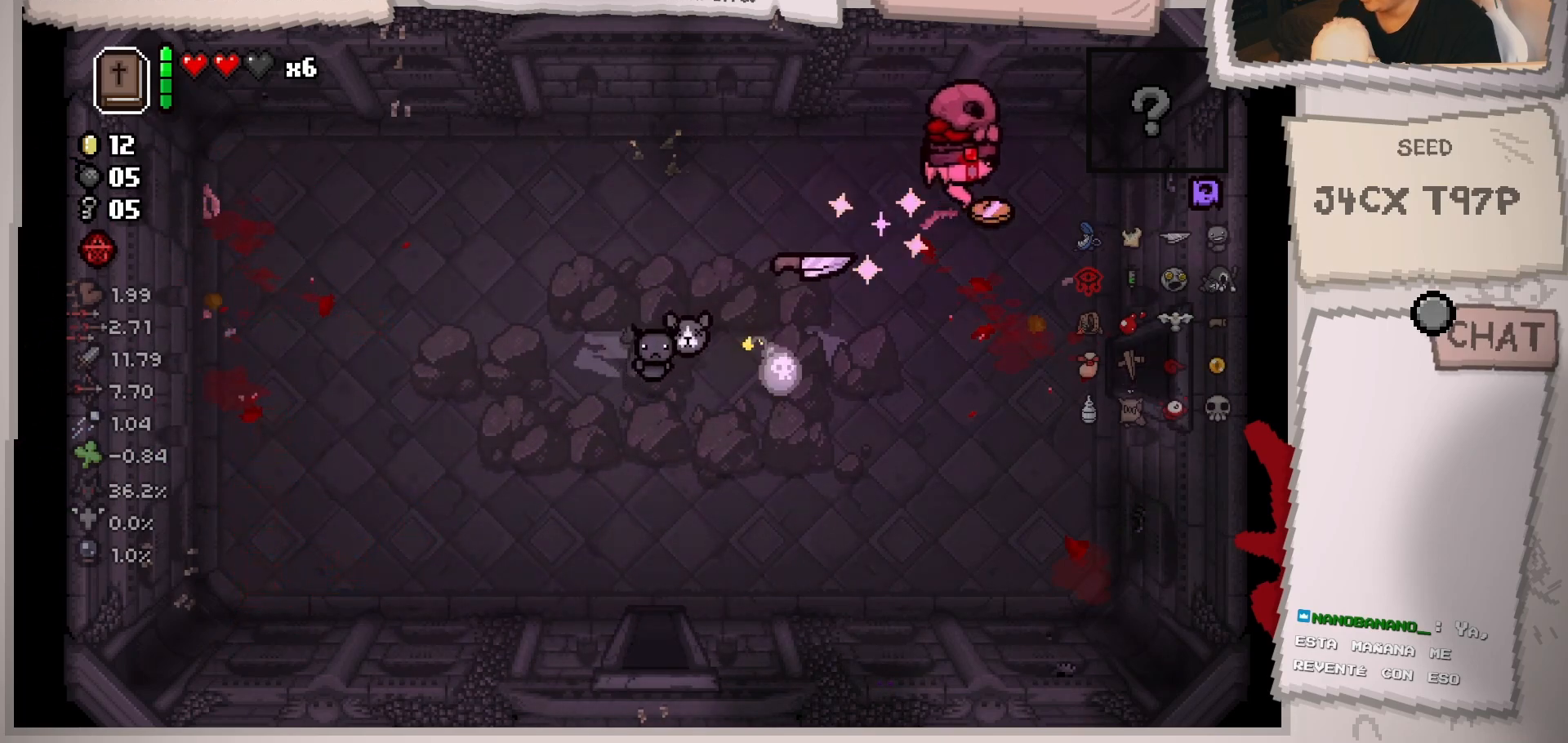
{"buttons": [], "left_stick": "left", "right_stick": "center", "events": [[117, "left_stick", "left"]]}
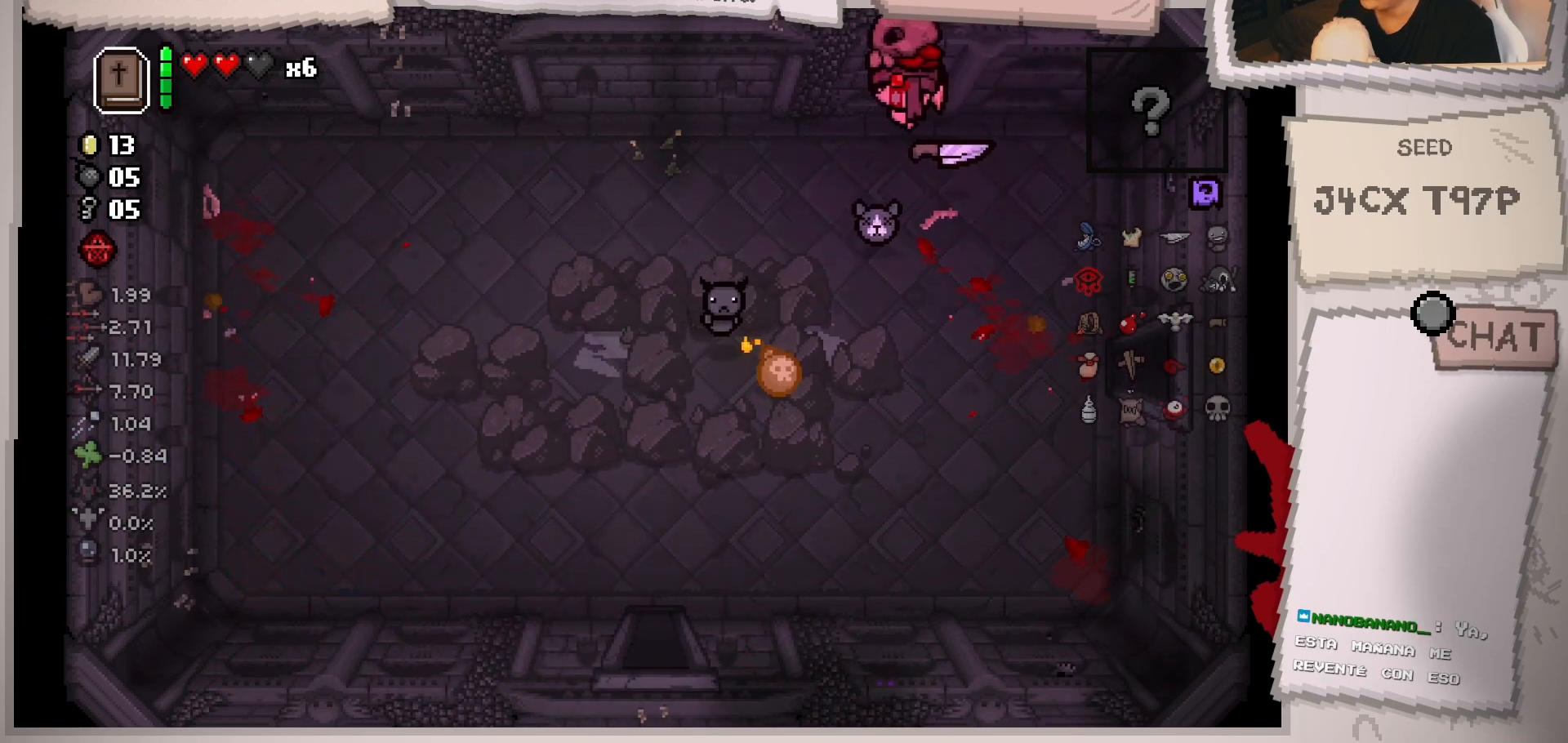
{"buttons": [], "left_stick": "center", "right_stick": "center", "events": [[484, "left_stick", "center"]]}
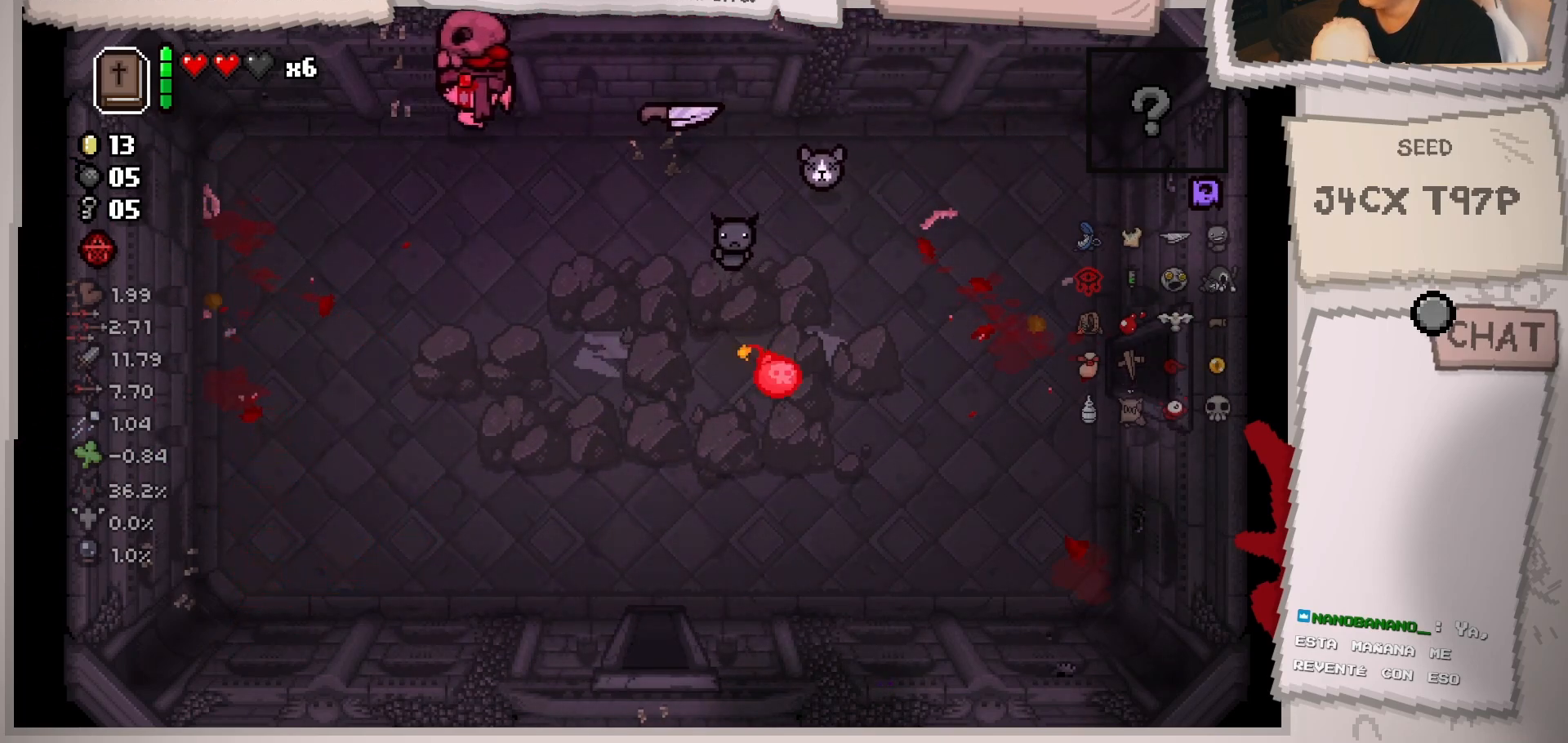
{"buttons": [], "left_stick": "down-right", "right_stick": "center", "events": [[250, "left_stick", "right"], [317, "left_stick", "down-right"]]}
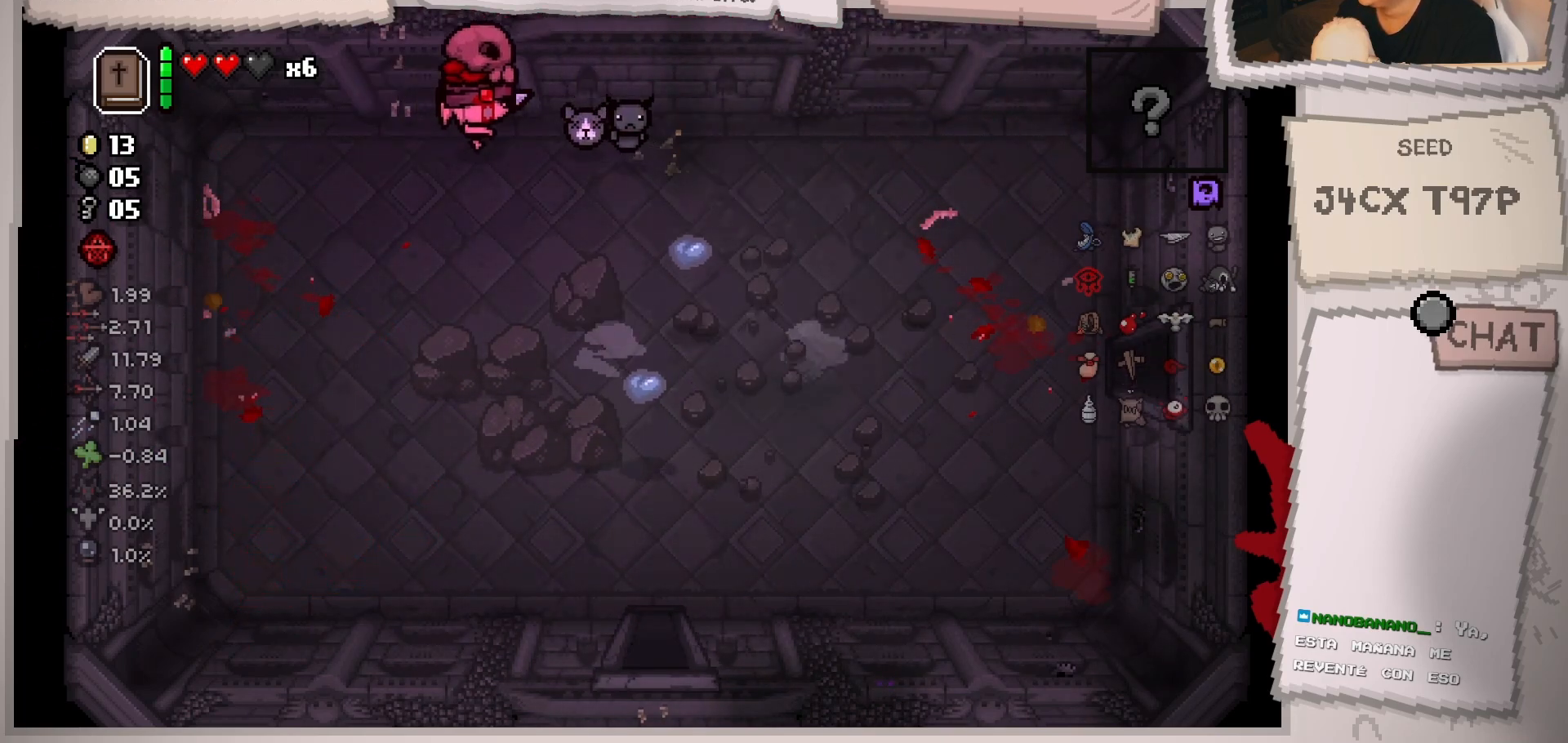
{"buttons": [], "left_stick": "down-left", "right_stick": "center", "events": [[367, "left_stick", "down-left"]]}
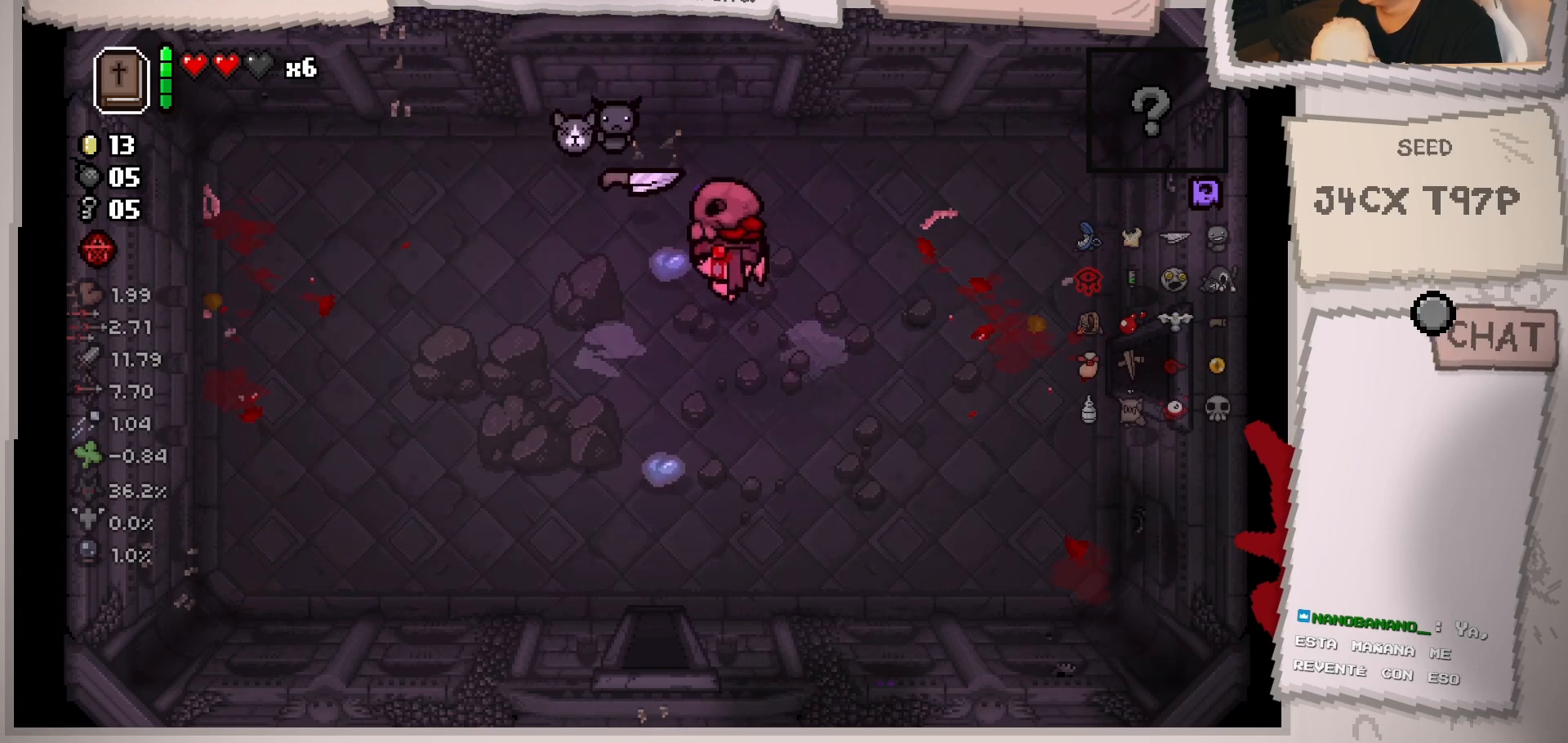
{"buttons": [], "left_stick": "up", "right_stick": "center", "events": [[133, "left_stick", "down-right"], [250, "left_stick", "up"]]}
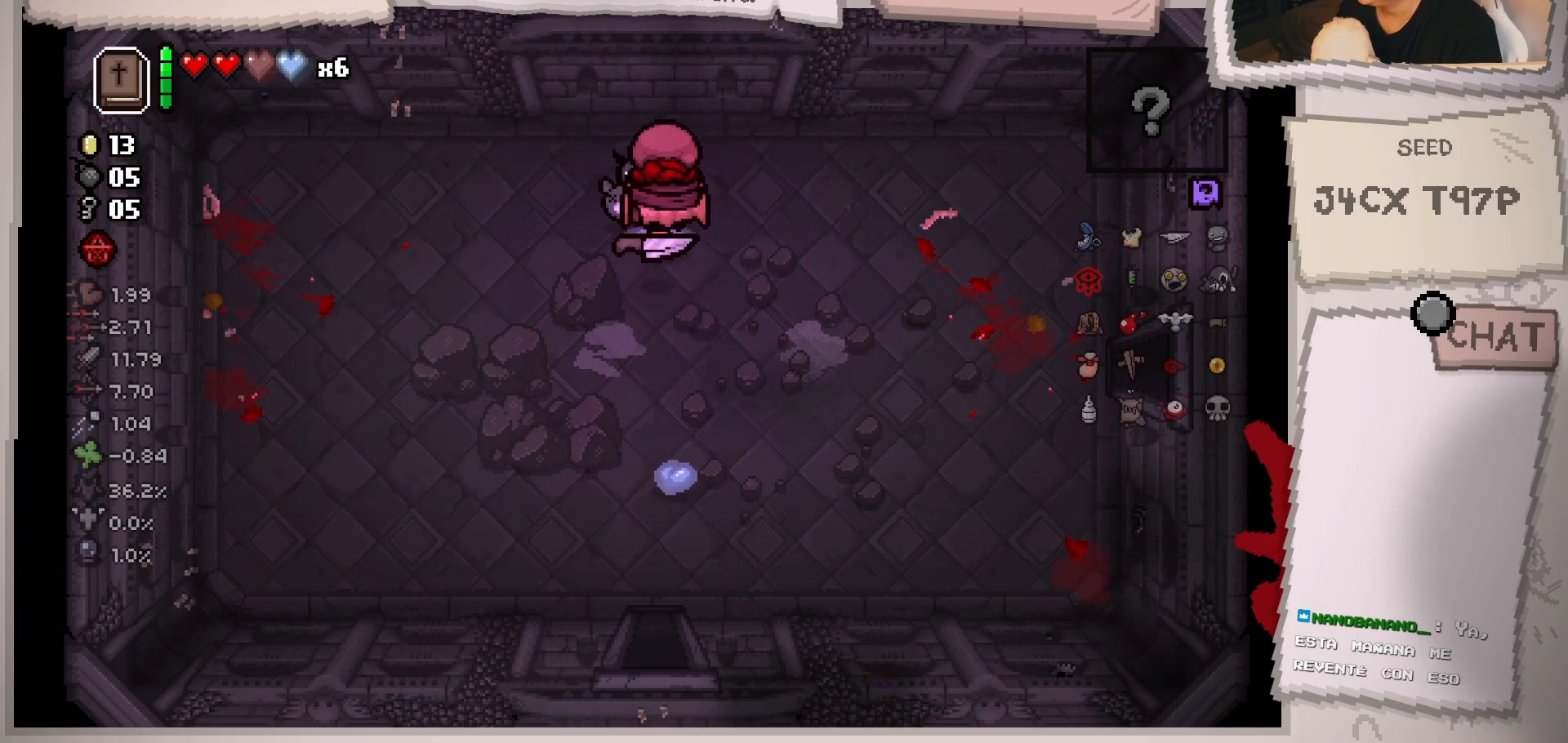
{"buttons": [], "left_stick": "down", "right_stick": "center", "events": [[67, "left_stick", "down"]]}
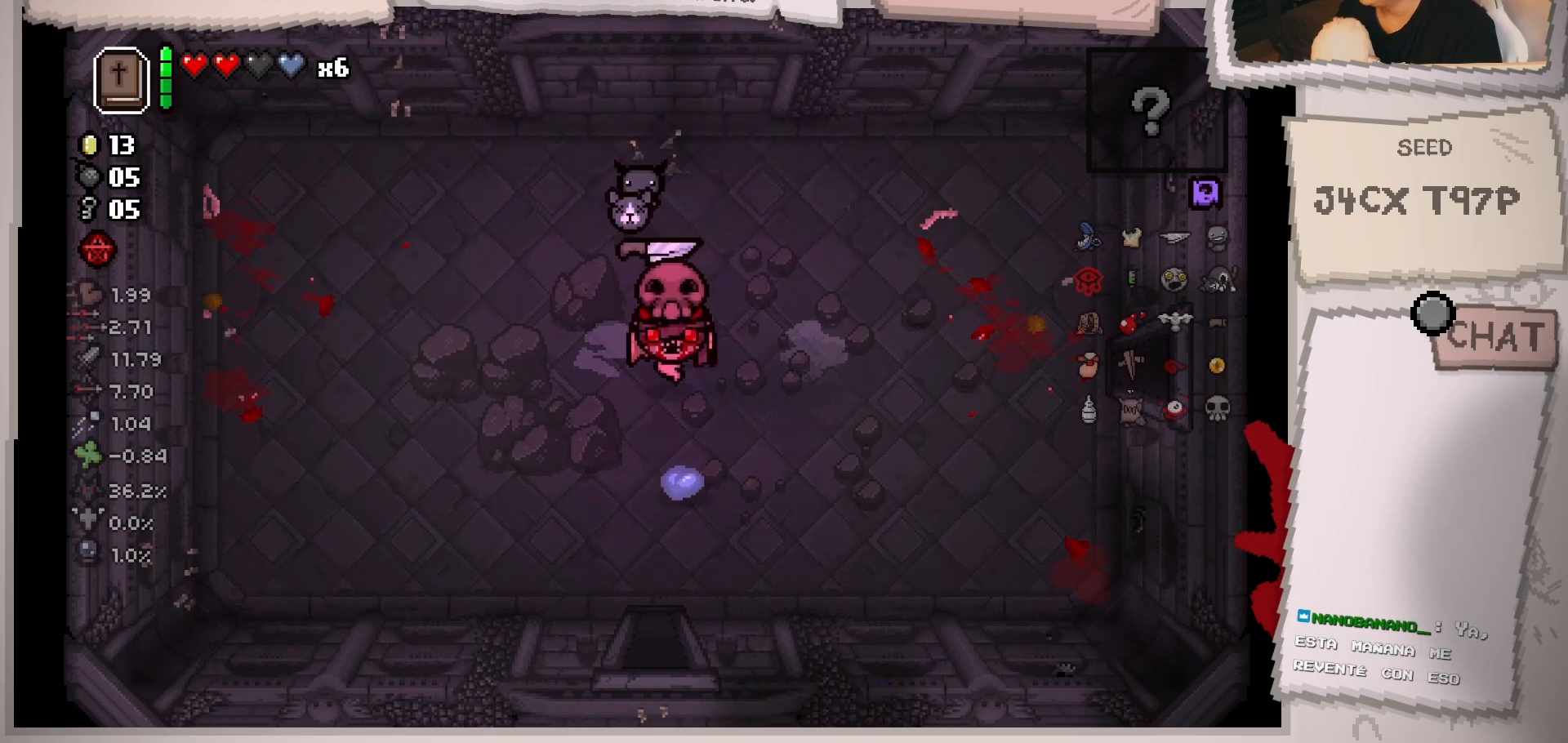
{"buttons": [], "left_stick": "down", "right_stick": "center", "events": [[183, "left_stick", "down-left"], [283, "left_stick", "down"]]}
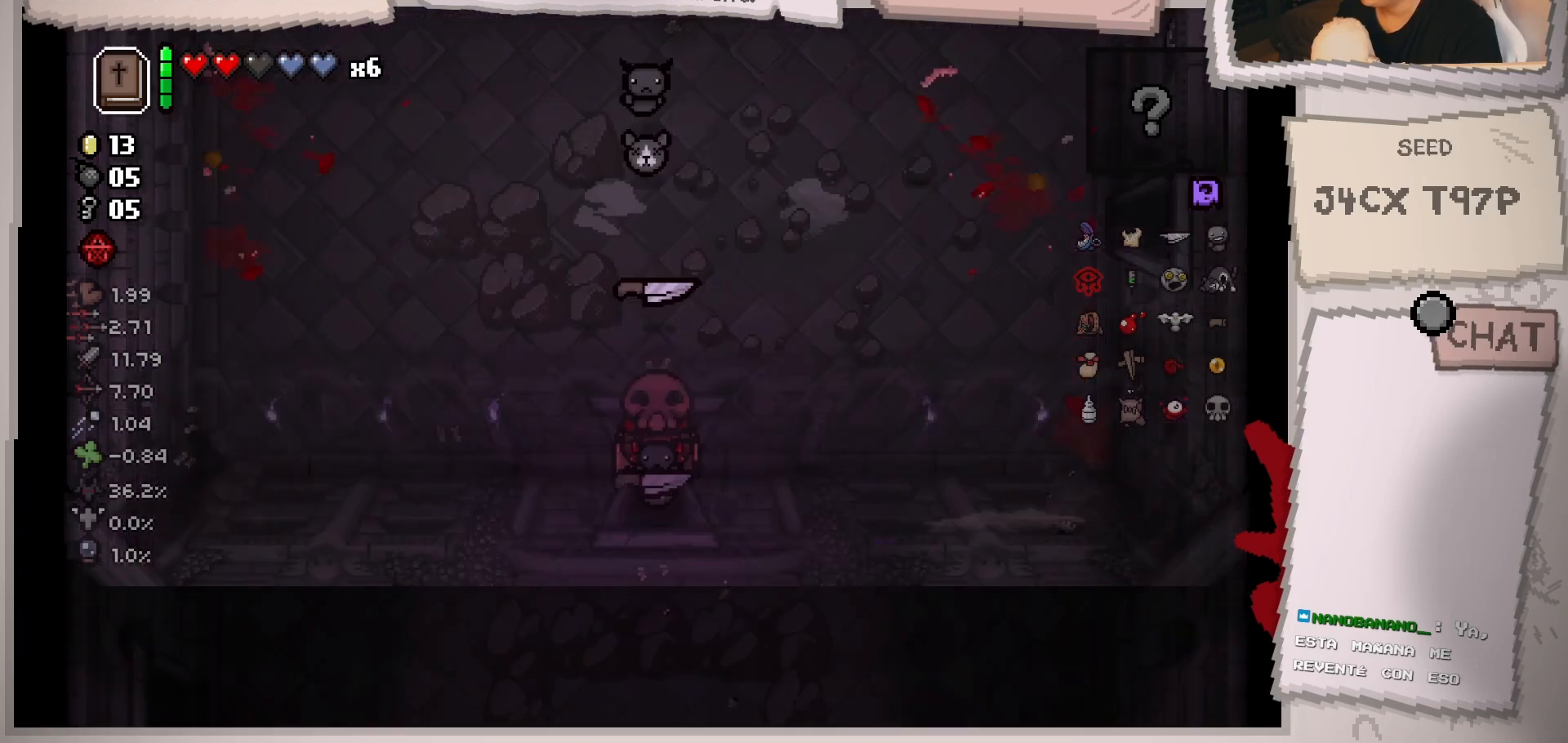
{"buttons": [], "left_stick": "down", "right_stick": "center", "events": [[67, "left_stick", "center"], [484, "left_stick", "down"]]}
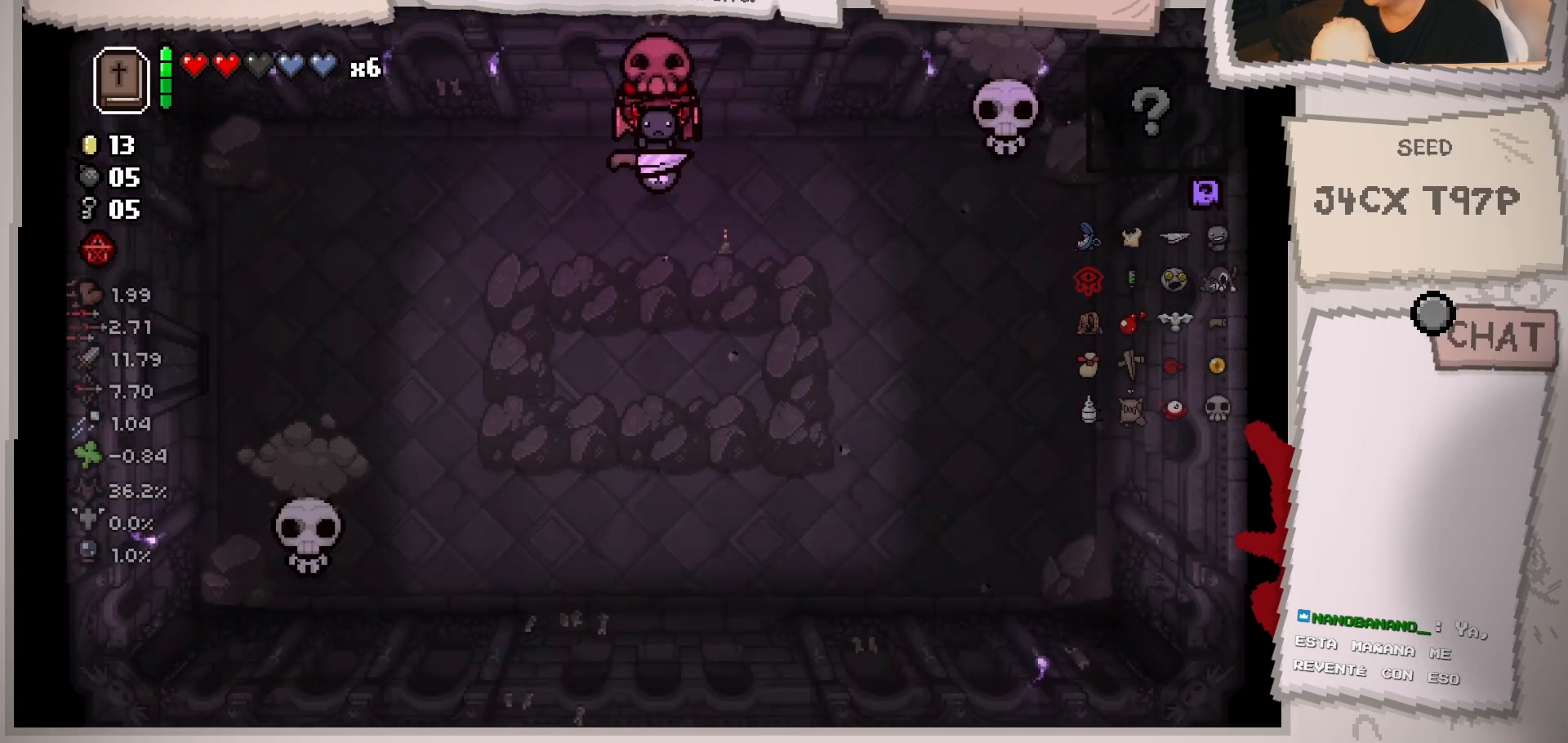
{"buttons": [], "left_stick": "down", "right_stick": "center", "events": [[100, "left_stick", "down-left"], [384, "left_stick", "down"]]}
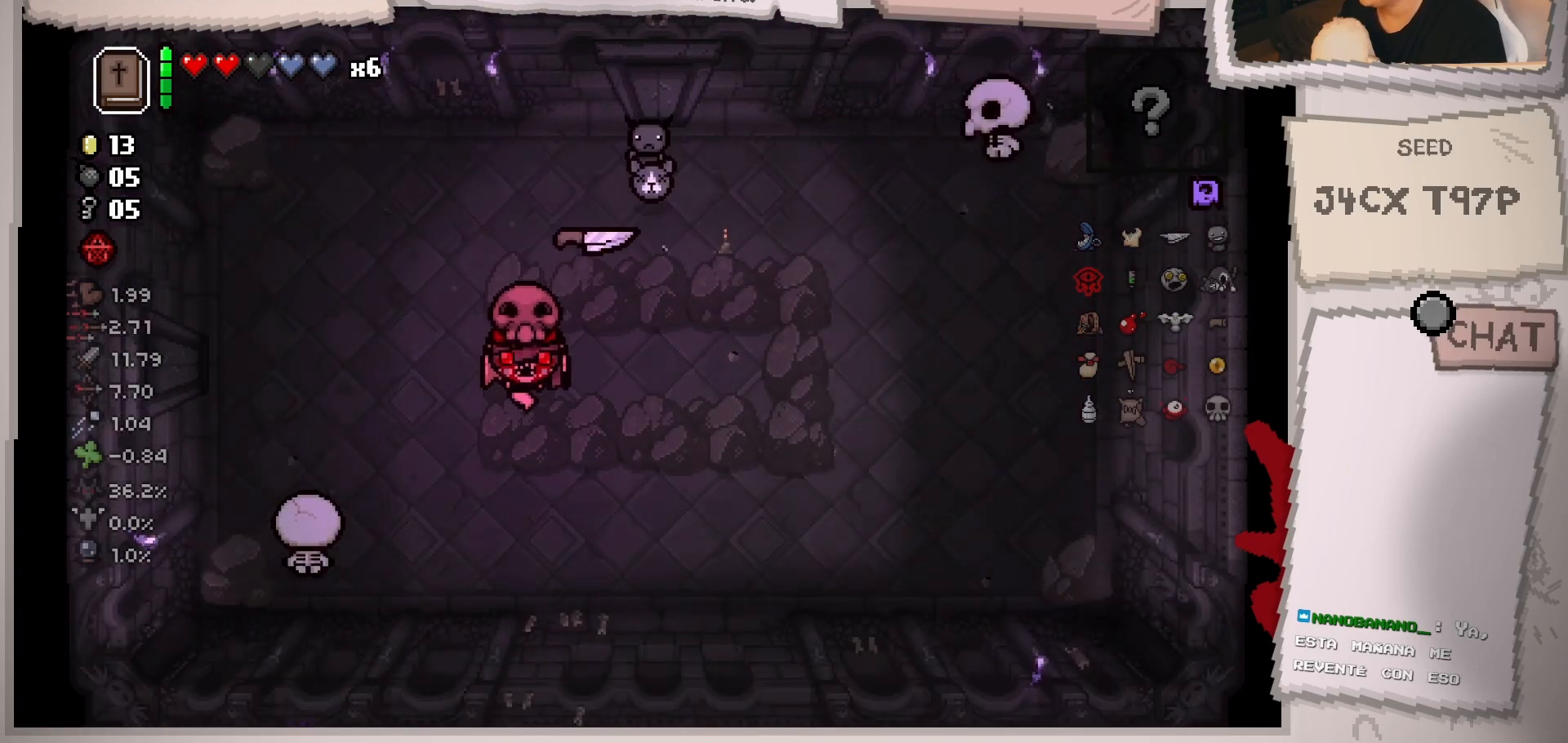
{"buttons": [], "left_stick": "right", "right_stick": "left", "events": [[100, "left_stick", "center"], [134, "right_stick", "left"], [251, "left_stick", "right"], [334, "left_stick", "center"], [467, "left_stick", "right"]]}